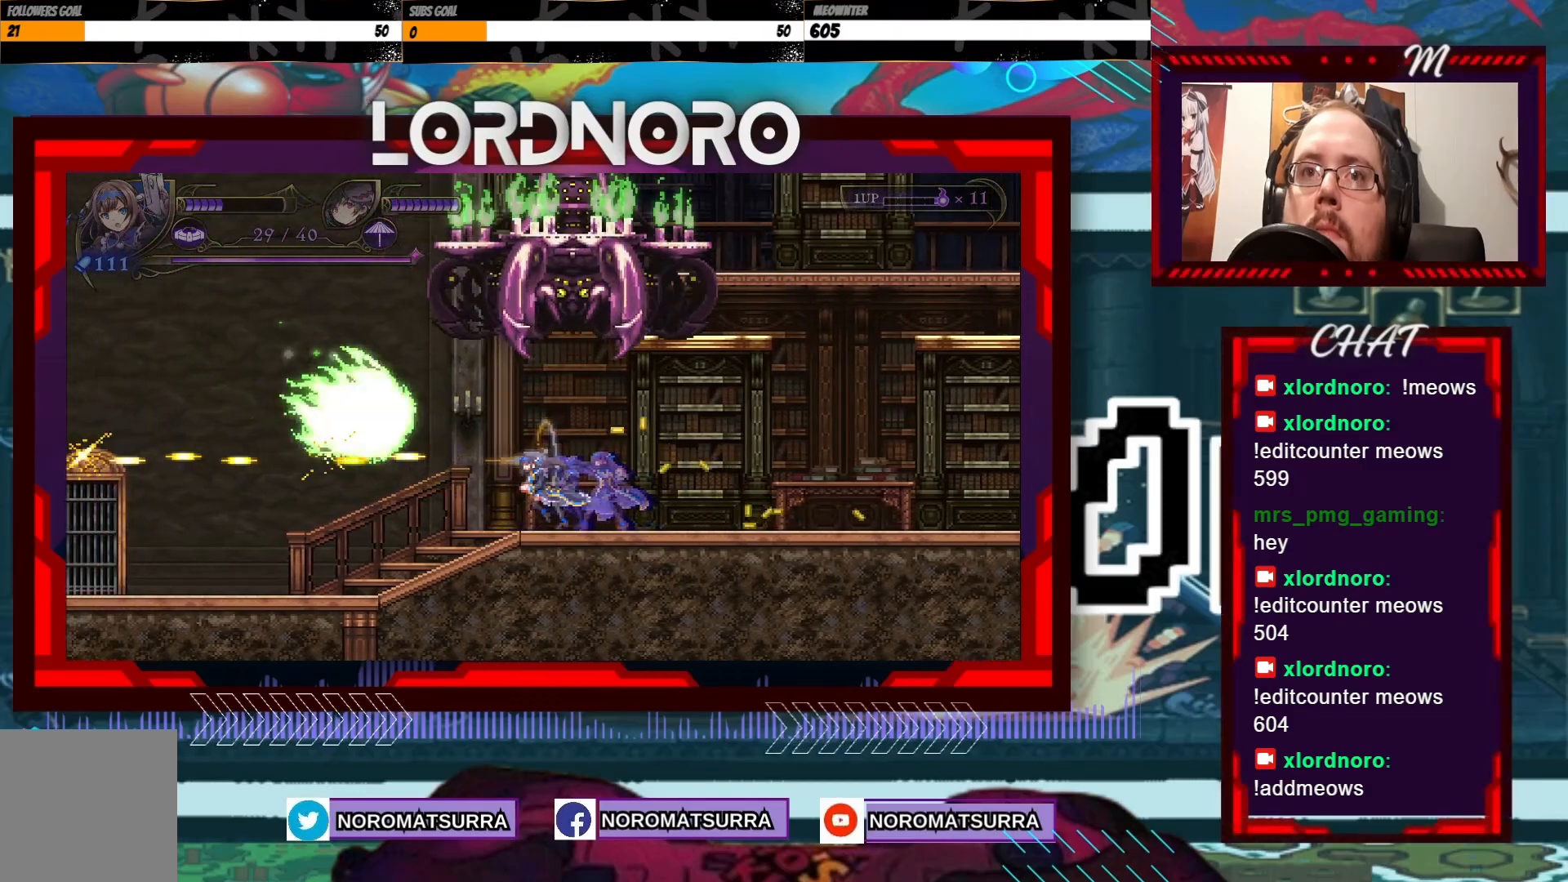
Gameplay with a controller (Xbox layout); each line is a JSON object with the inputs held at the frame after it (dt_ms = milliseconds from this image to that frame). "events" lists button and stick changes between this image and that frame as [ms after this image, input, new state], when the widget could be followed in between. Not read: A L3 R3.
{"dt_ms": 500, "buttons": [], "left_stick": "left", "right_stick": "center", "events": []}
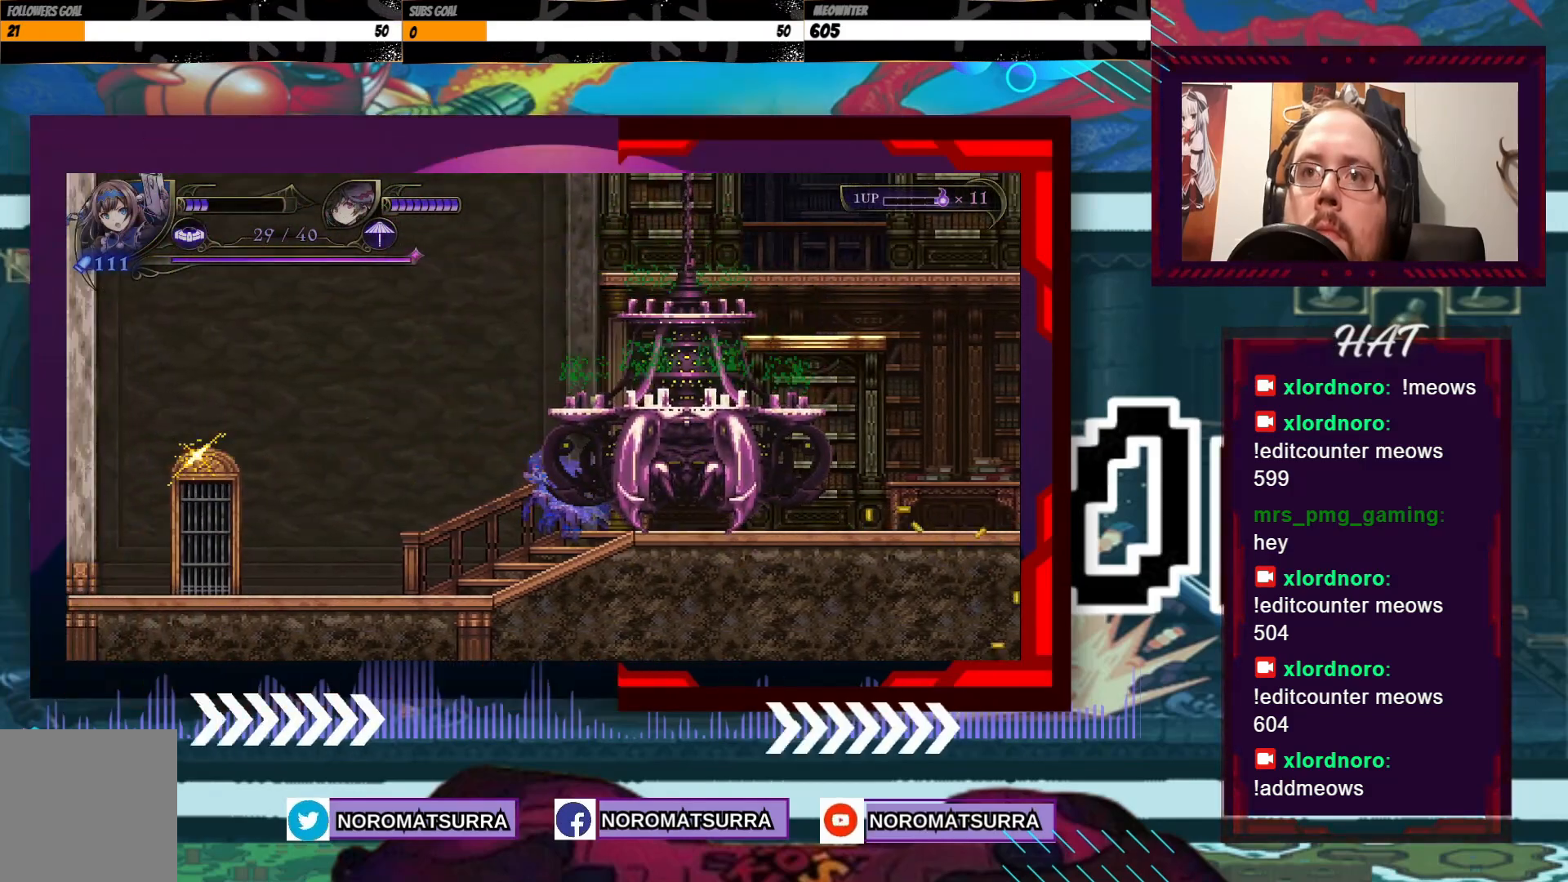
{"dt_ms": 500, "buttons": ["R2"], "left_stick": "right", "right_stick": "center", "events": [[350, "left_stick", "right"], [500, "R2", "down"]]}
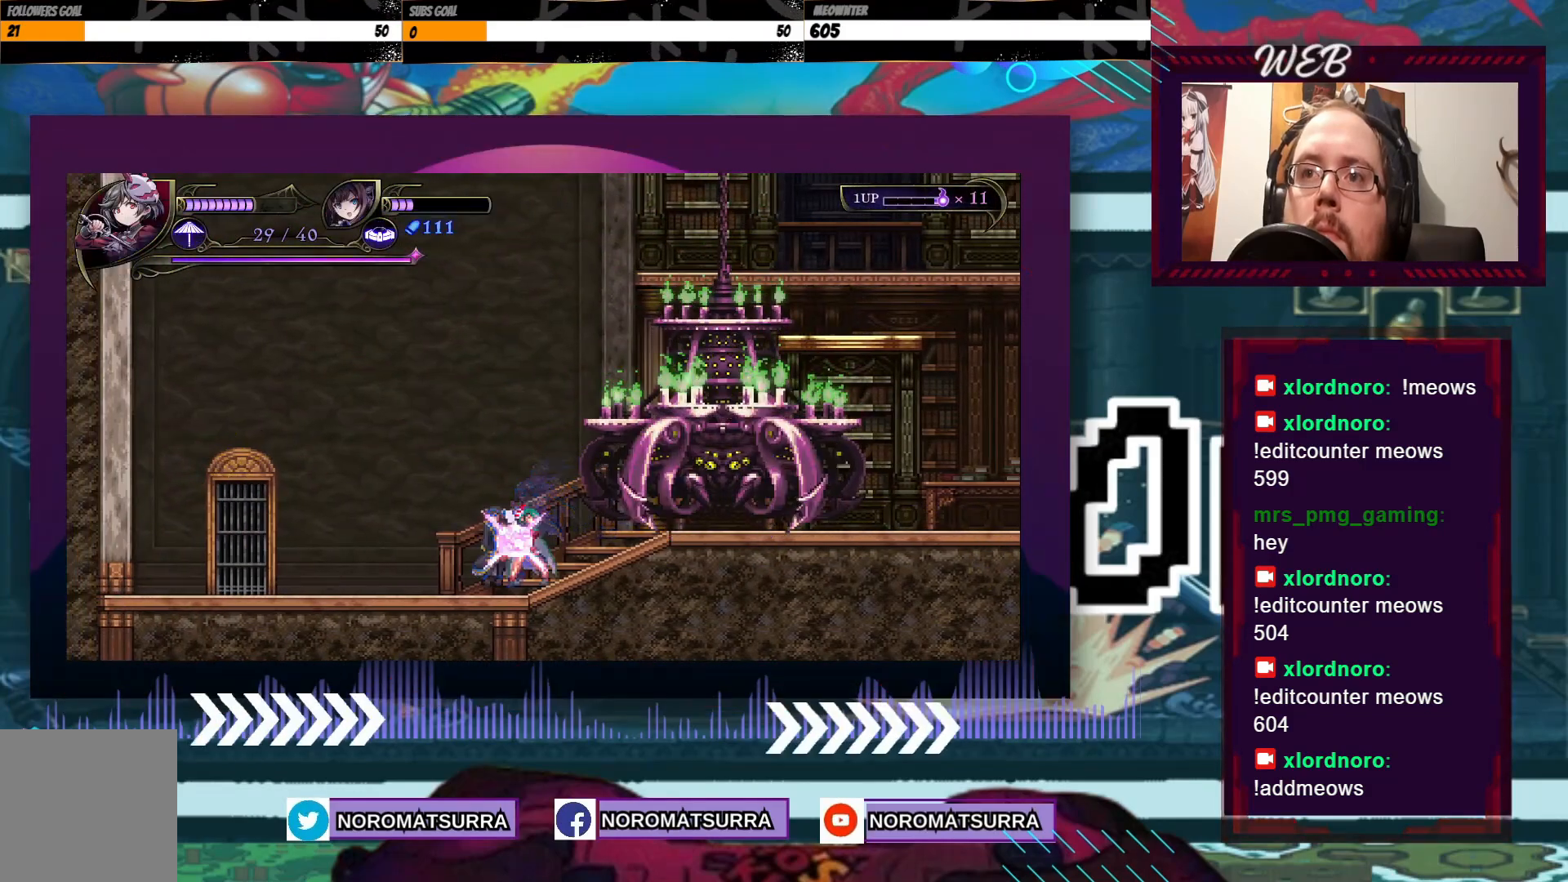
{"dt_ms": 500, "buttons": [], "left_stick": "right", "right_stick": "center", "events": [[33, "left_stick", "center"], [100, "R2", "up"], [483, "left_stick", "right"]]}
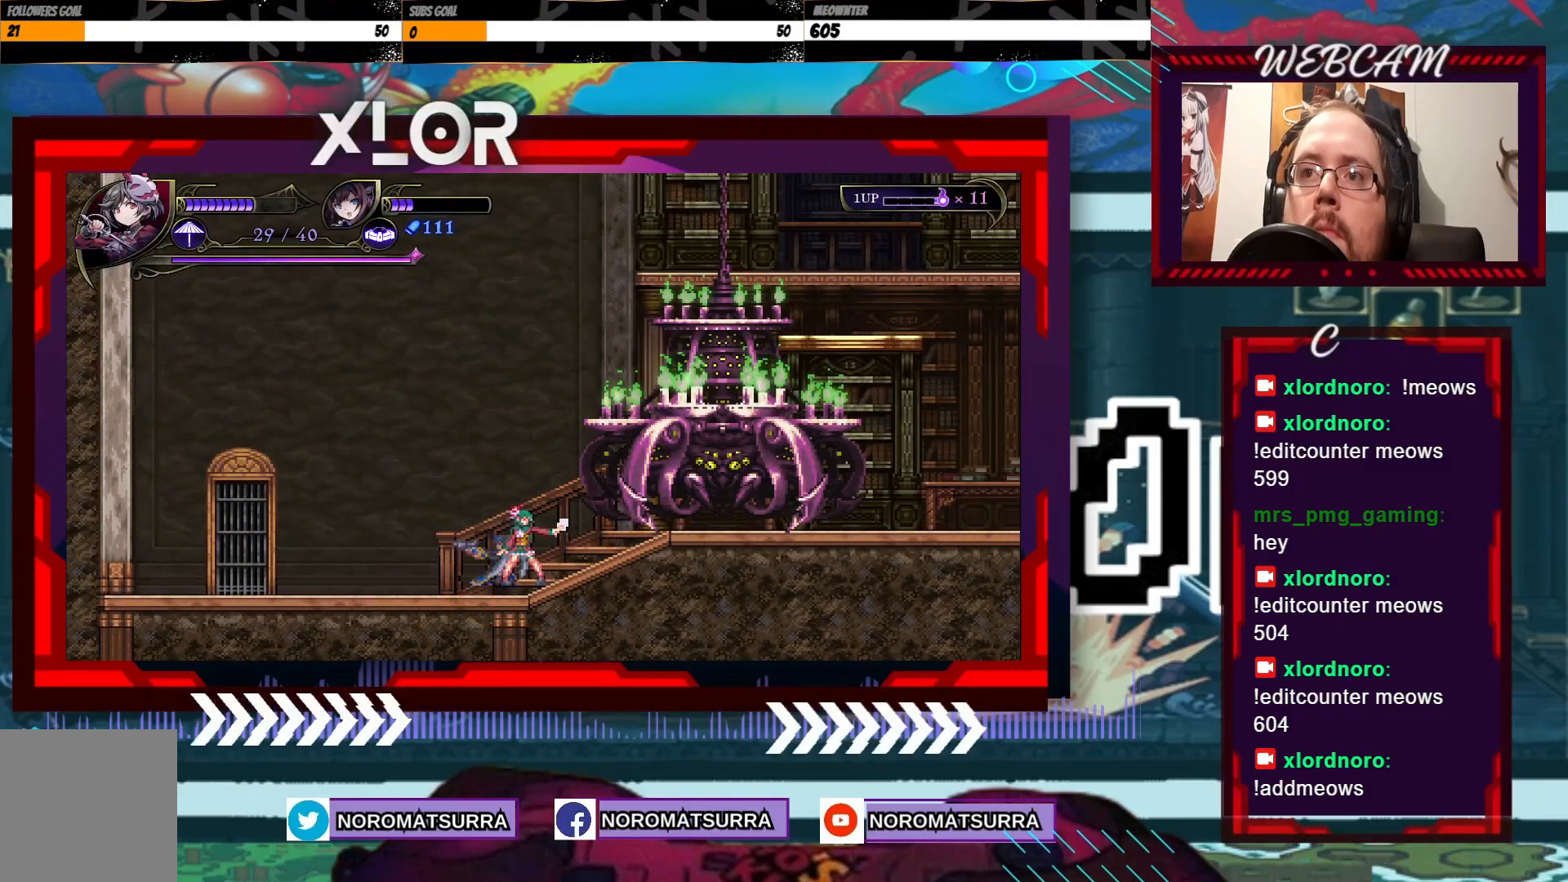
{"dt_ms": 500, "buttons": ["X"], "left_stick": "center", "right_stick": "center", "events": [[133, "left_stick", "center"], [150, "X", "down"], [250, "X", "up"], [350, "X", "down"], [350, "left_stick", "right"], [400, "X", "up"], [483, "X", "down"], [500, "left_stick", "center"]]}
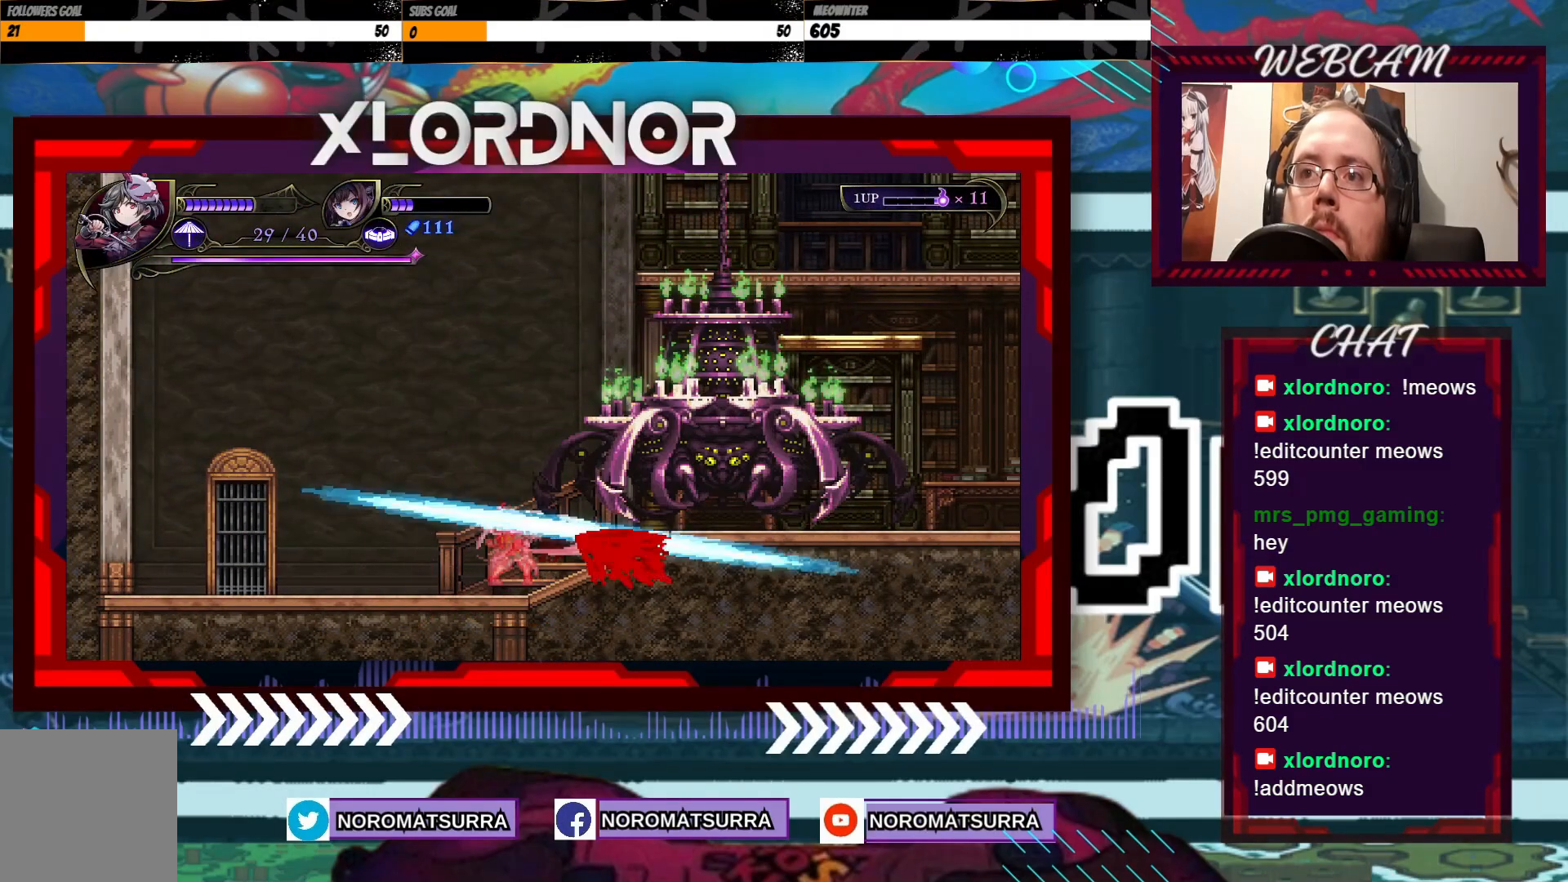
{"dt_ms": 500, "buttons": ["X"], "left_stick": "center", "right_stick": "center", "events": [[83, "X", "up"], [150, "X", "down"], [250, "X", "up"], [333, "X", "down"], [400, "X", "up"], [450, "X", "down"]]}
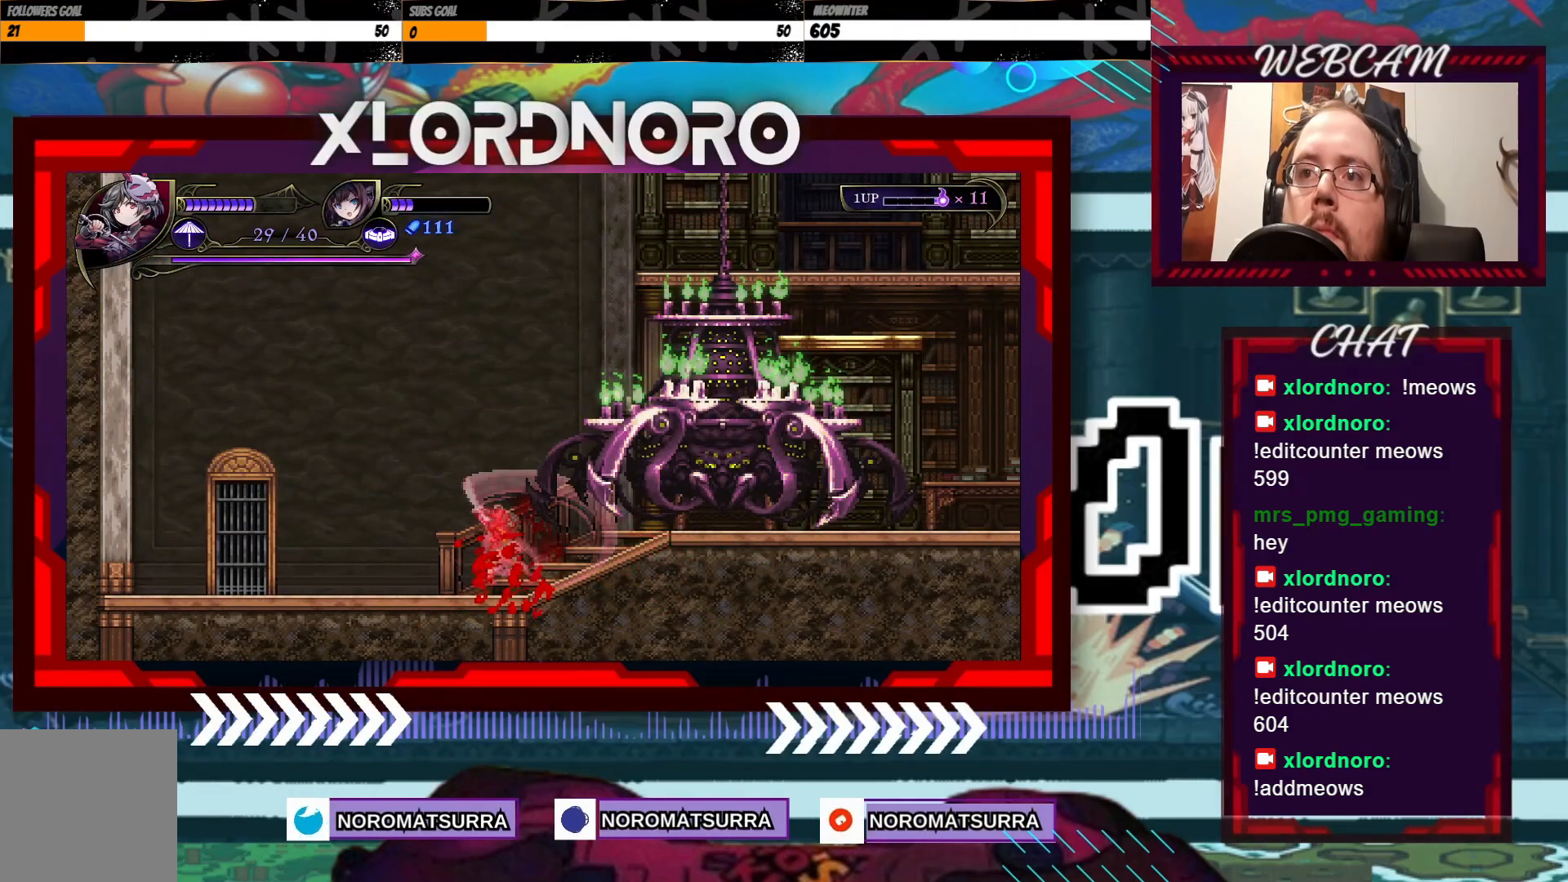
{"dt_ms": 500, "buttons": [], "left_stick": "center", "right_stick": "center", "events": [[50, "X", "up"], [100, "X", "down"], [200, "X", "up"], [250, "X", "down"], [350, "X", "up"], [400, "X", "down"], [500, "X", "up"]]}
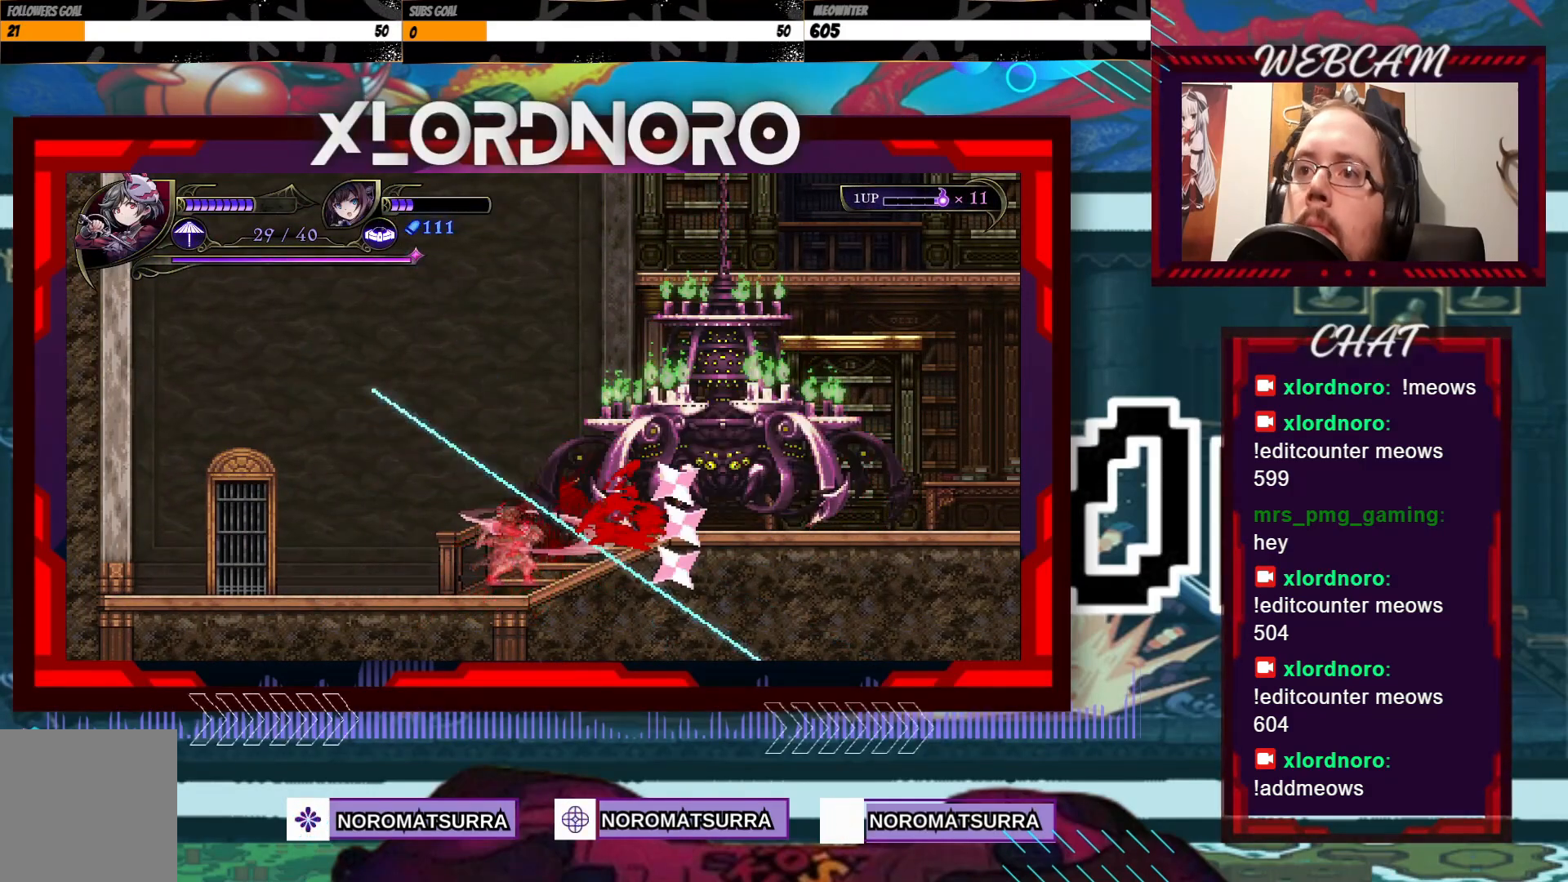
{"dt_ms": 500, "buttons": ["X"], "left_stick": "center", "right_stick": "center", "events": [[50, "X", "down"], [150, "X", "up"], [200, "X", "down"], [283, "X", "up"], [350, "X", "down"], [450, "X", "up"], [500, "X", "down"]]}
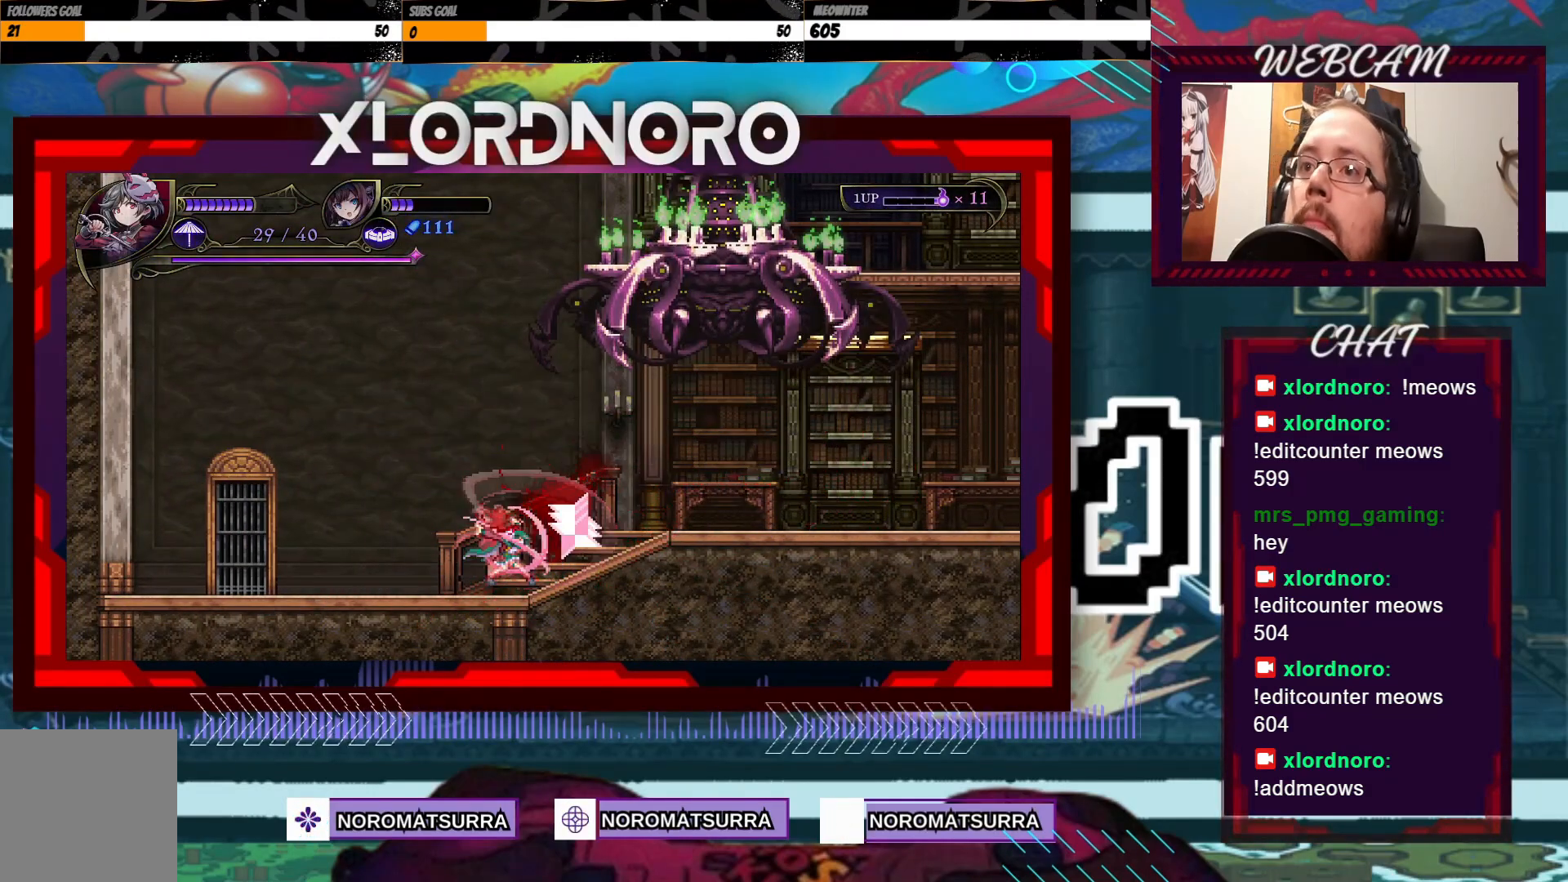
{"dt_ms": 500, "buttons": [], "left_stick": "center", "right_stick": "center", "events": [[100, "X", "up"]]}
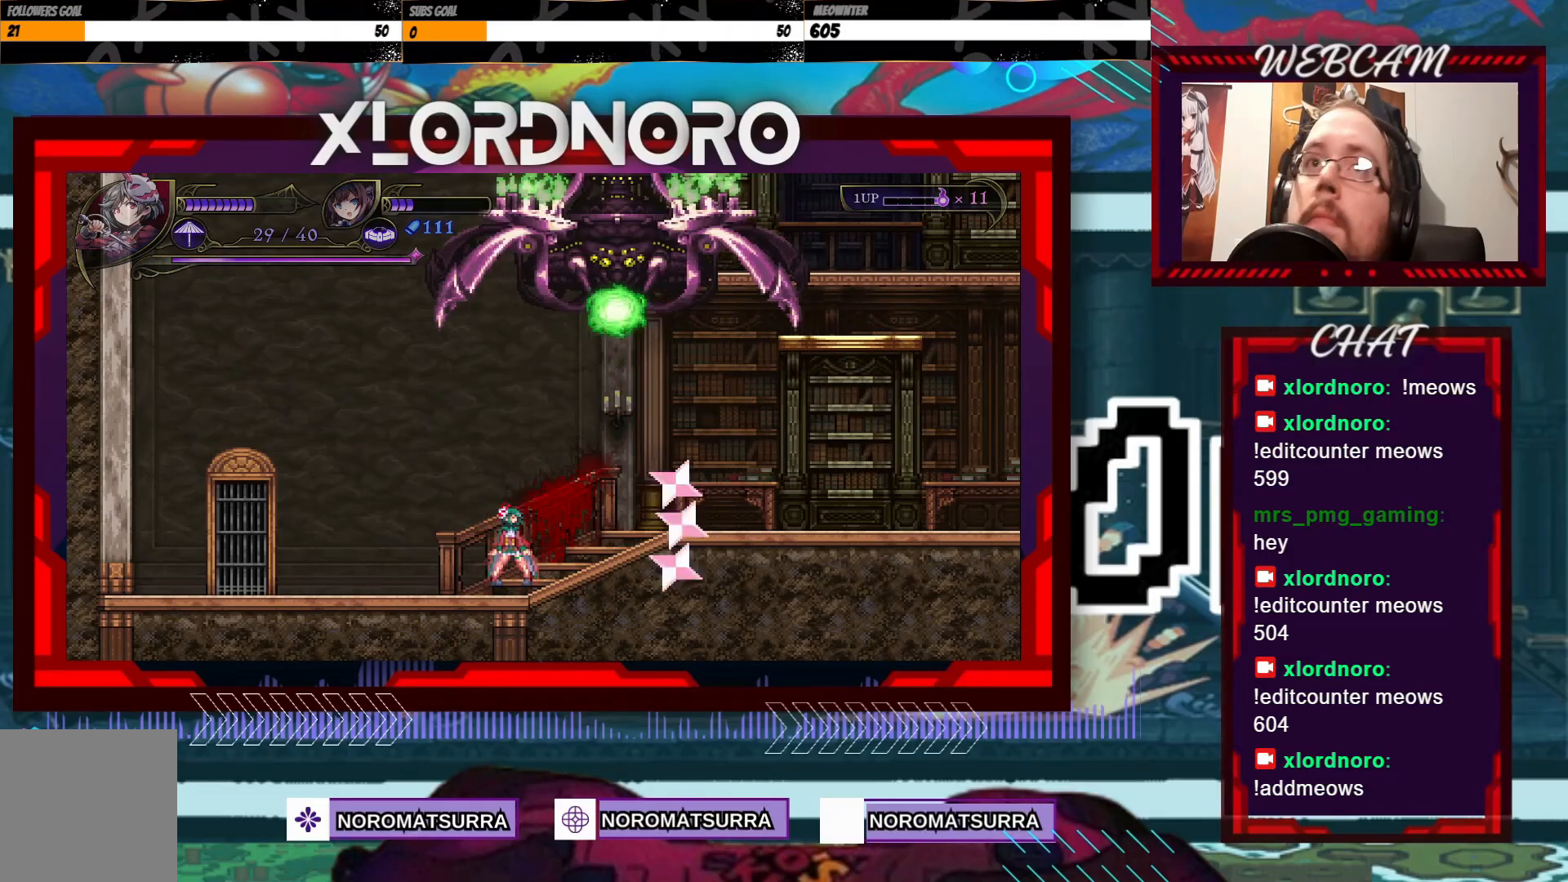
{"dt_ms": 500, "buttons": [], "left_stick": "right", "right_stick": "center", "events": [[450, "left_stick", "right"]]}
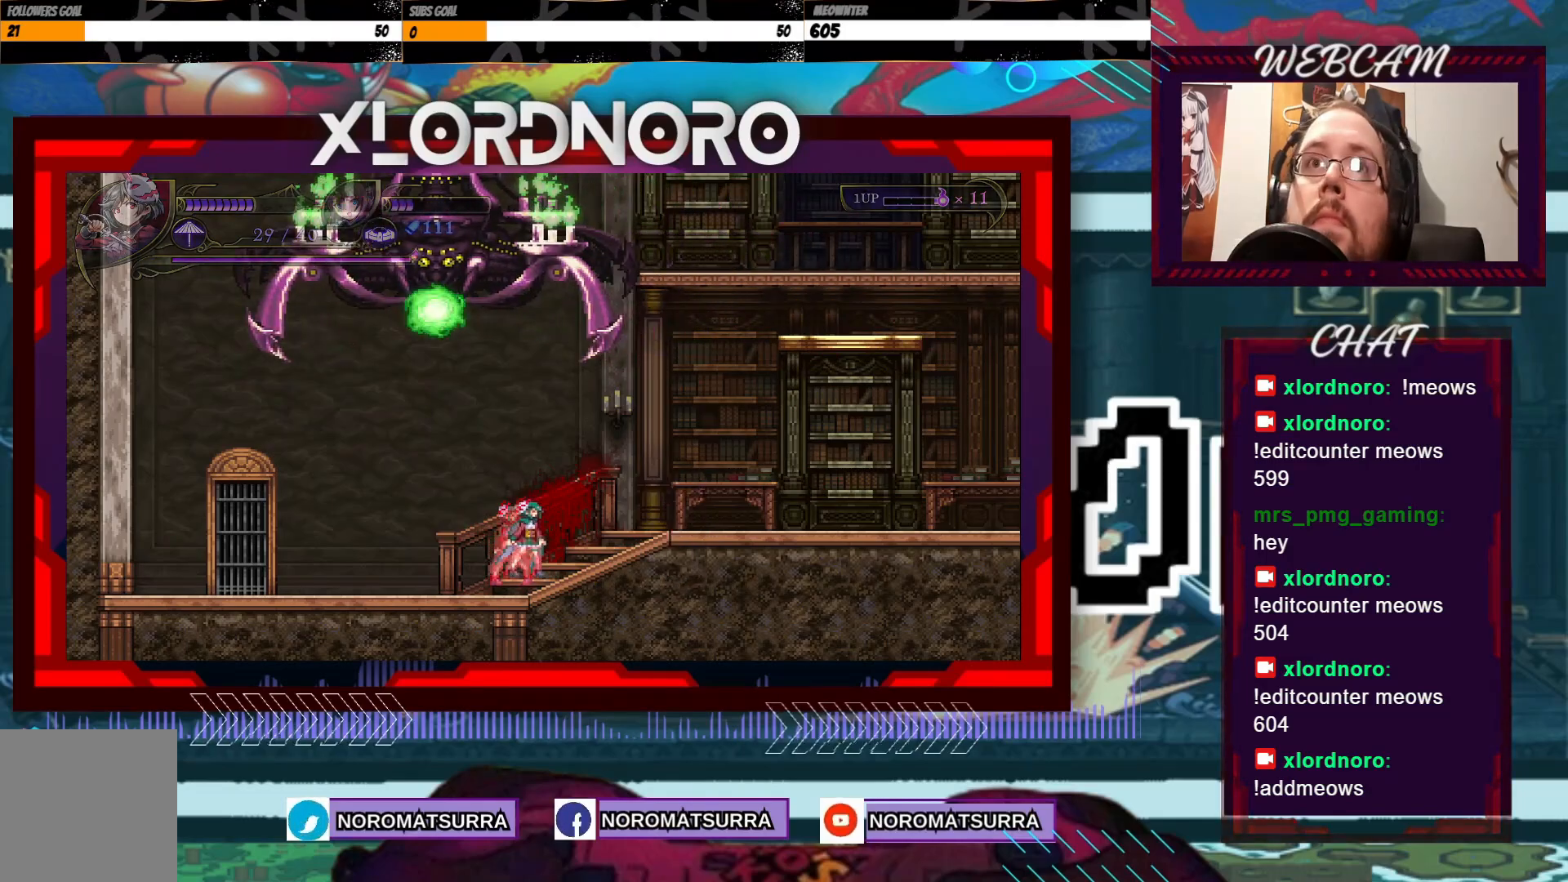
{"dt_ms": 500, "buttons": [], "left_stick": "center", "right_stick": "center", "events": [[500, "left_stick", "center"]]}
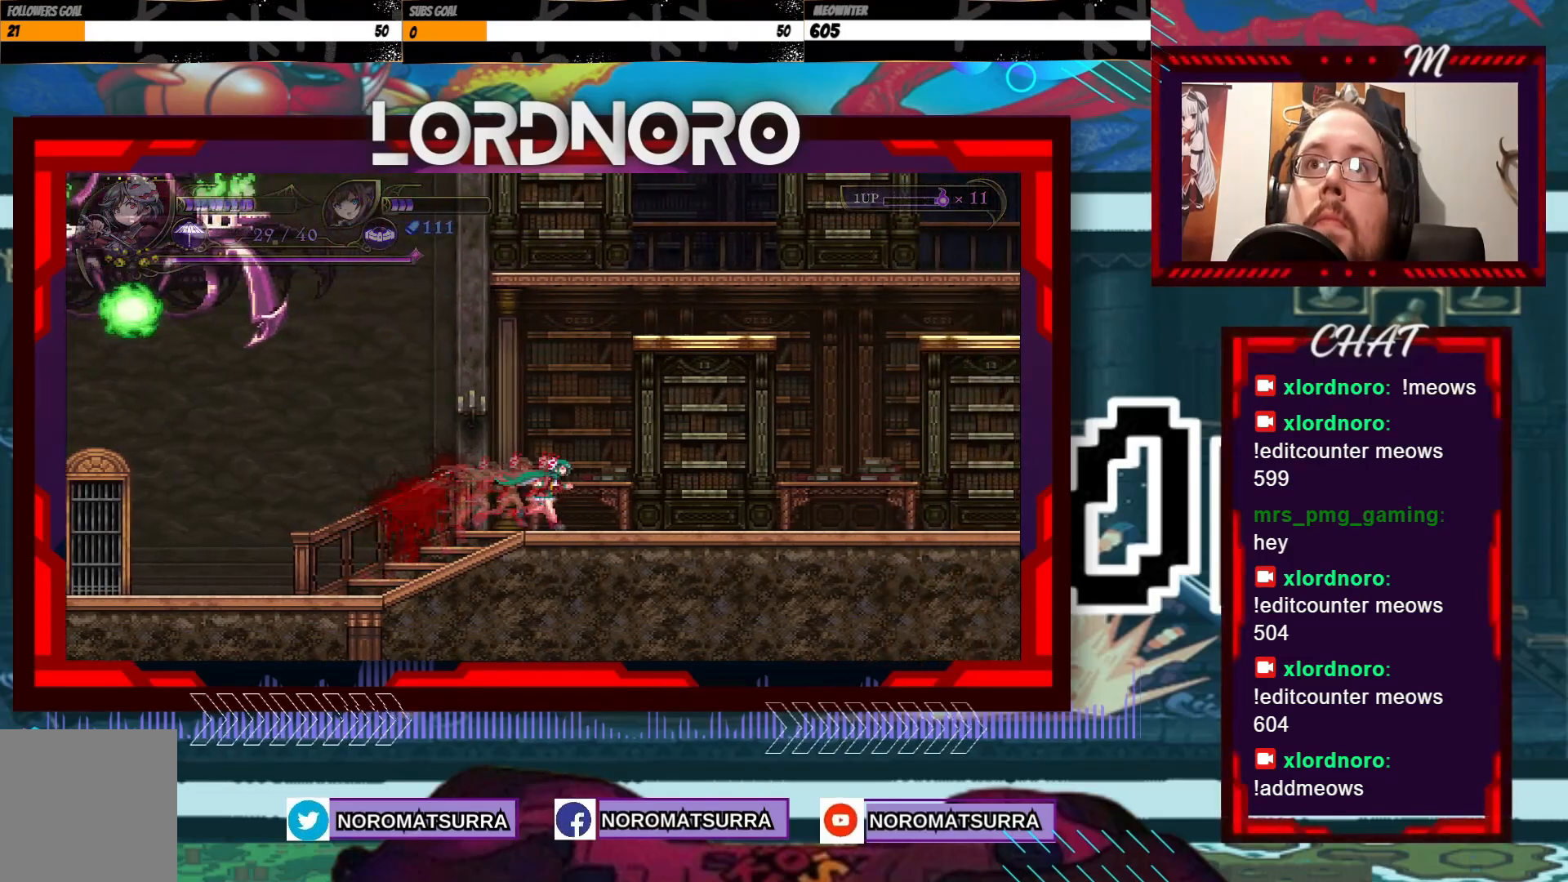
{"dt_ms": 500, "buttons": [], "left_stick": "right", "right_stick": "center", "events": [[33, "left_stick", "left"], [450, "left_stick", "right"]]}
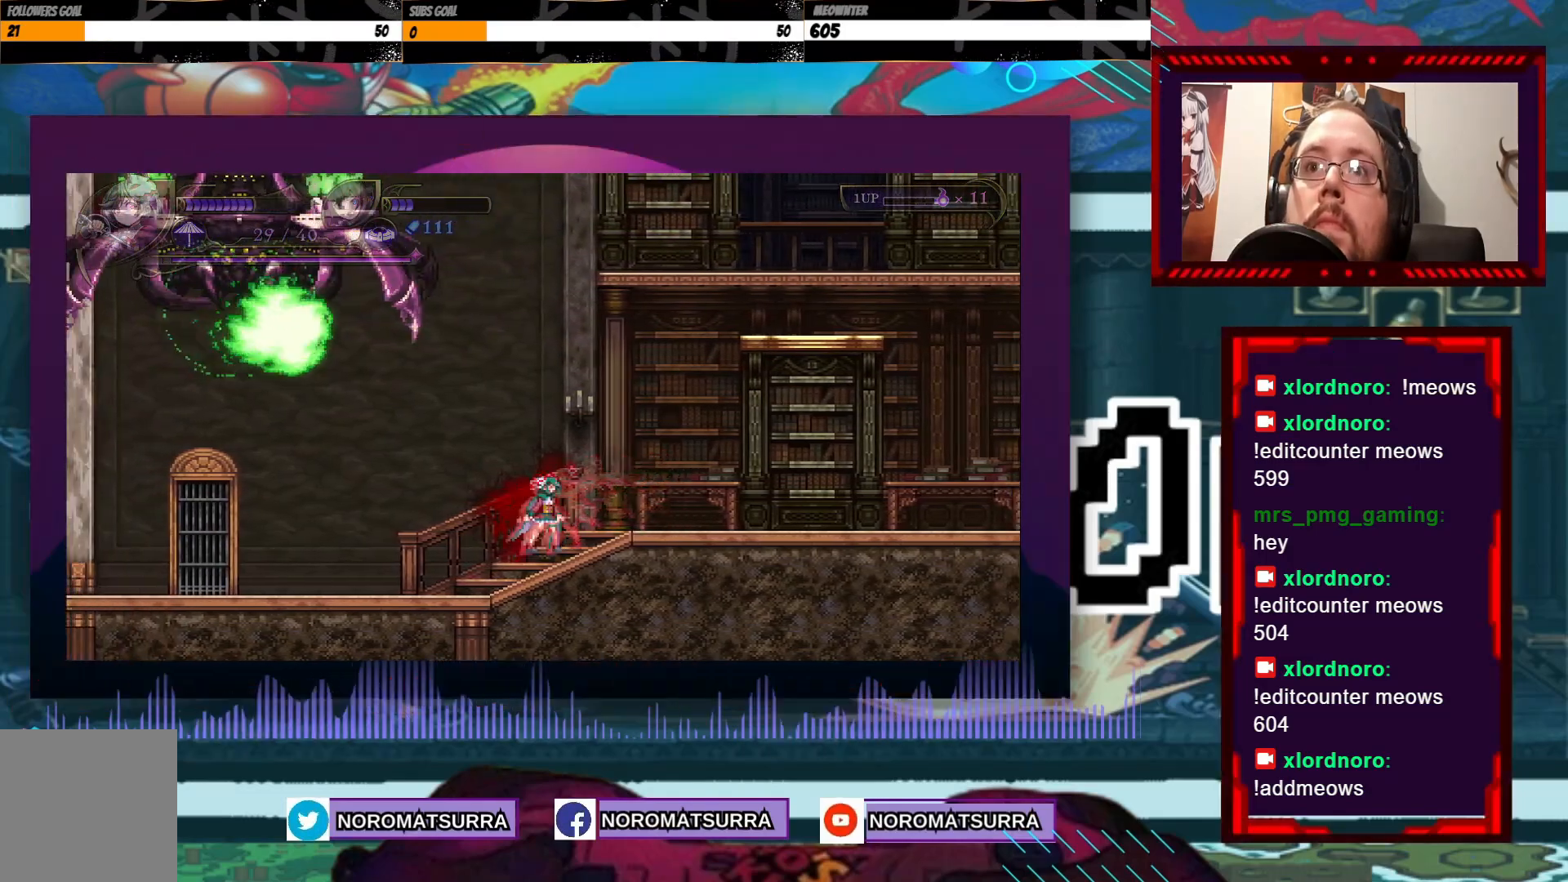
{"dt_ms": 500, "buttons": [], "left_stick": "left", "right_stick": "center", "events": [[400, "left_stick", "left"]]}
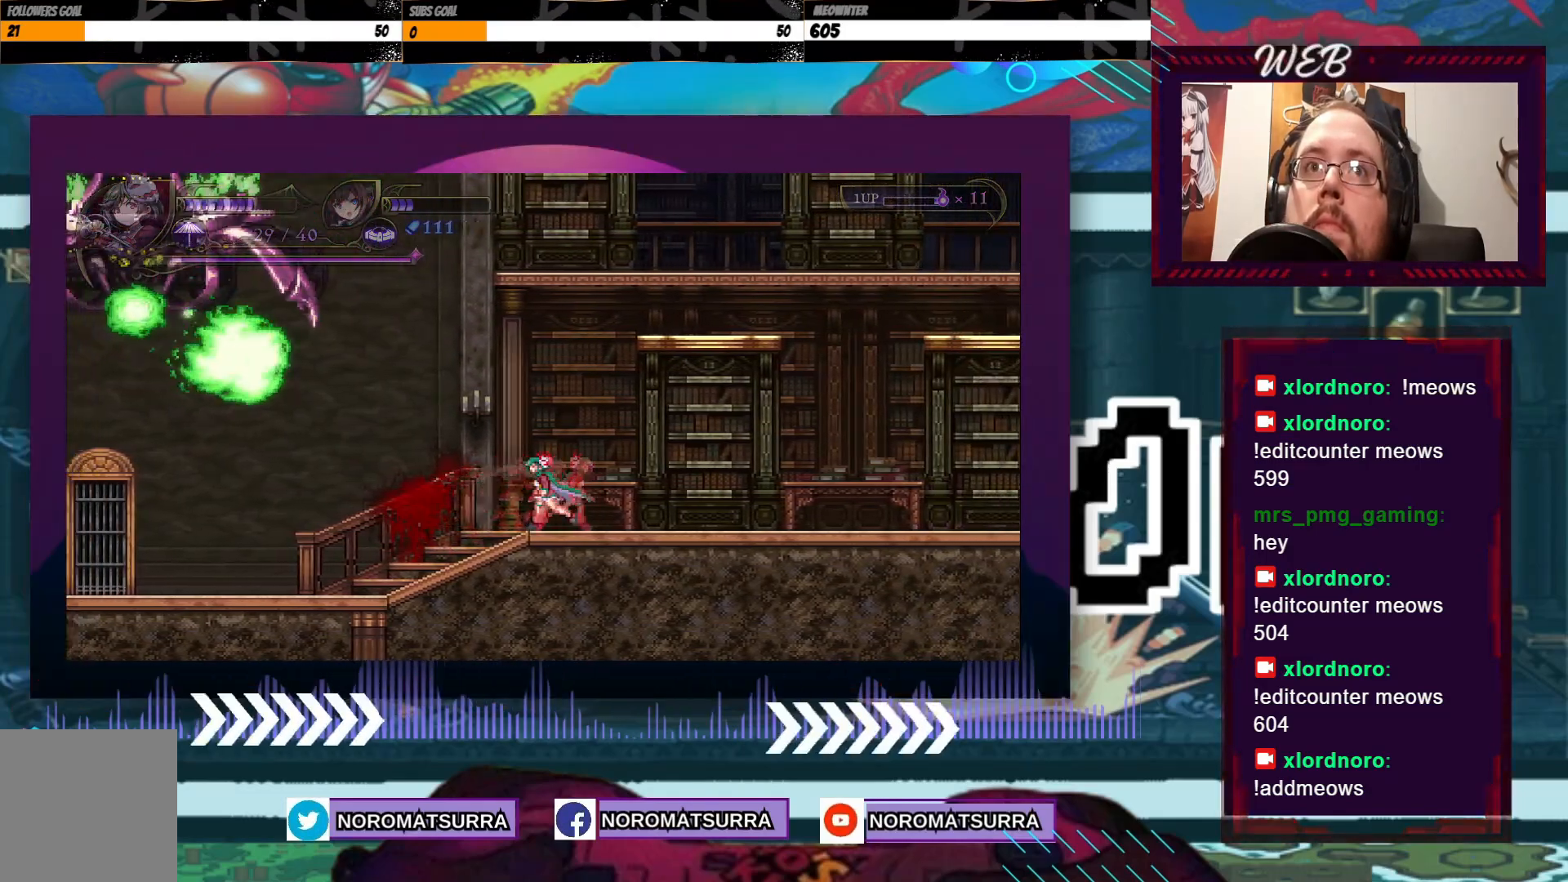
{"dt_ms": 500, "buttons": [], "left_stick": "left", "right_stick": "center", "events": [[100, "left_stick", "center"], [433, "left_stick", "left"]]}
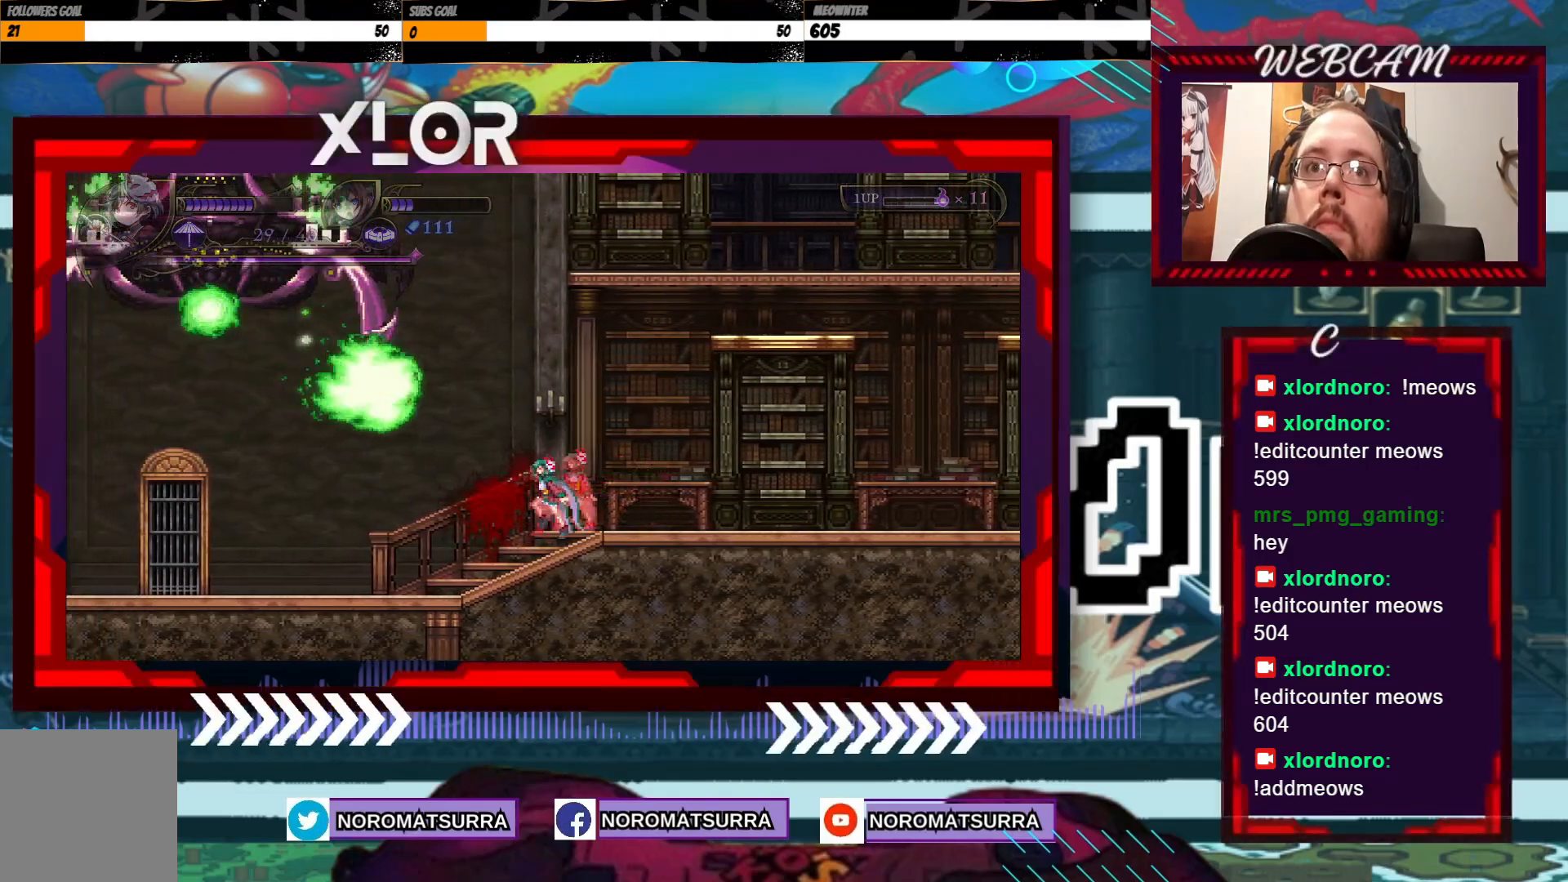
{"dt_ms": 500, "buttons": [], "left_stick": "right", "right_stick": "center", "events": [[100, "X", "down"], [183, "left_stick", "right"], [200, "X", "up"]]}
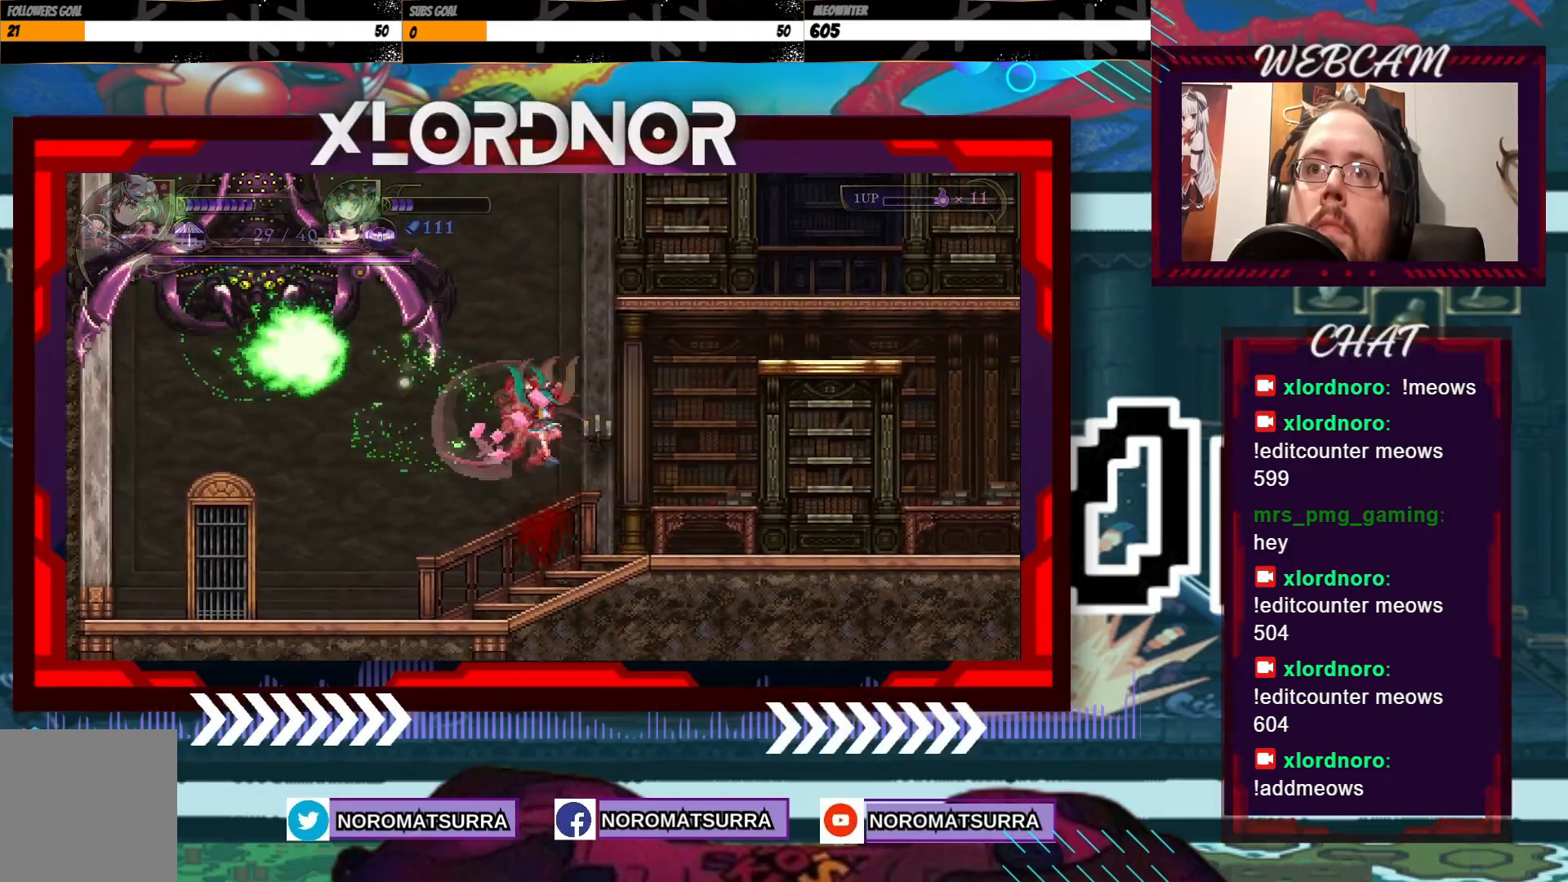
{"dt_ms": 500, "buttons": [], "left_stick": "left", "right_stick": "center", "events": [[300, "left_stick", "left"]]}
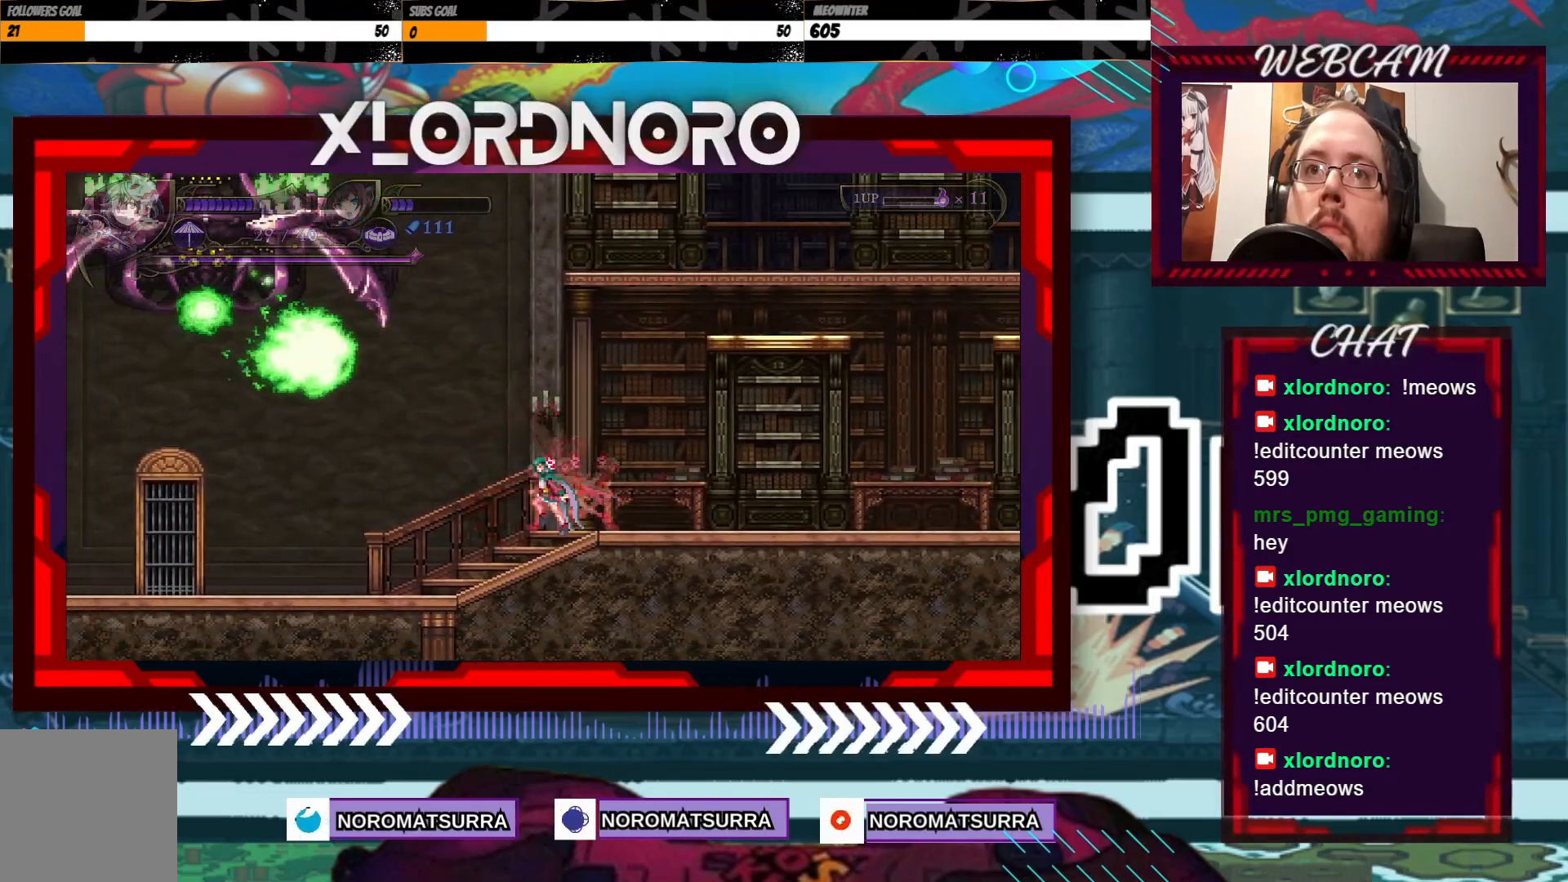
{"dt_ms": 500, "buttons": [], "left_stick": "right", "right_stick": "center", "events": [[183, "X", "down"], [300, "left_stick", "center"], [333, "X", "up"], [350, "left_stick", "right"]]}
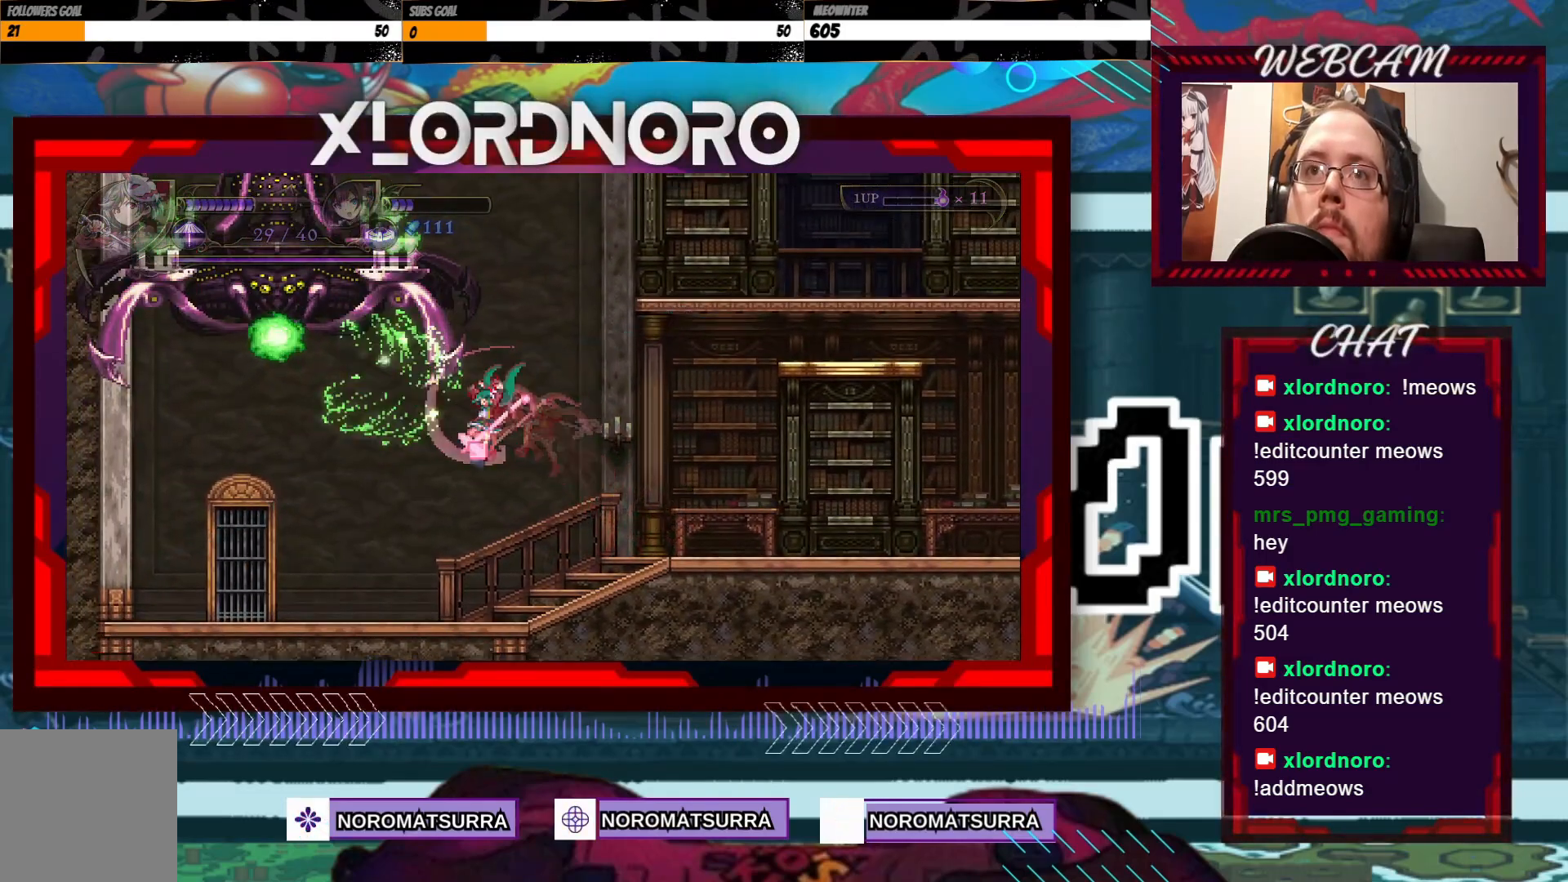
{"dt_ms": 1000, "buttons": [], "left_stick": "left", "right_stick": "center", "events": [[583, "left_stick", "left"], [833, "X", "down"], [1000, "X", "up"]]}
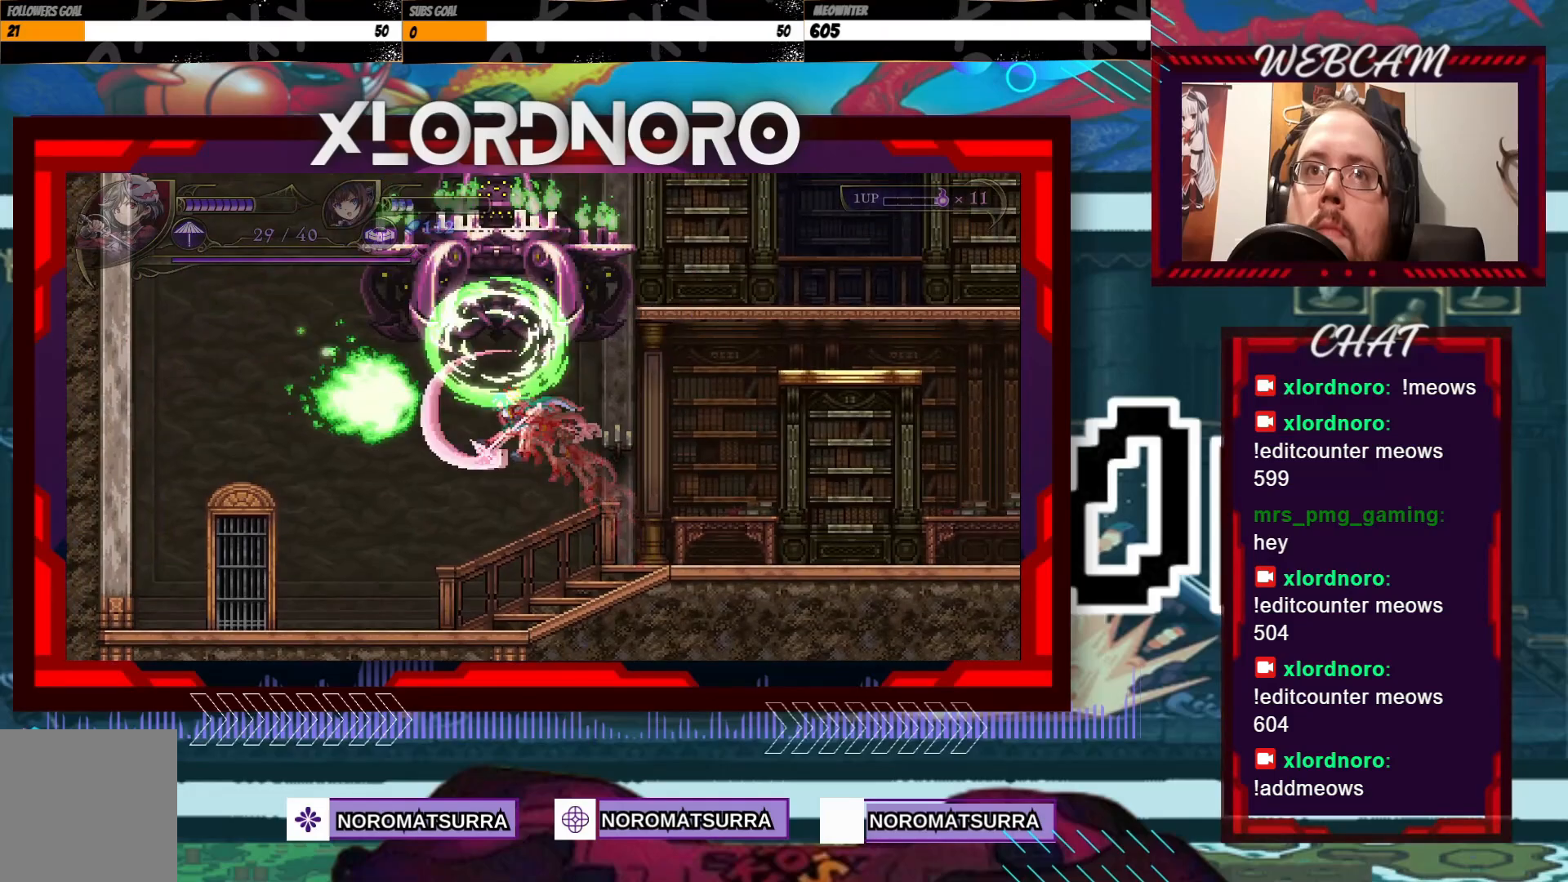
{"dt_ms": 500, "buttons": [], "left_stick": "right", "right_stick": "center", "events": [[50, "left_stick", "center"], [100, "left_stick", "right"]]}
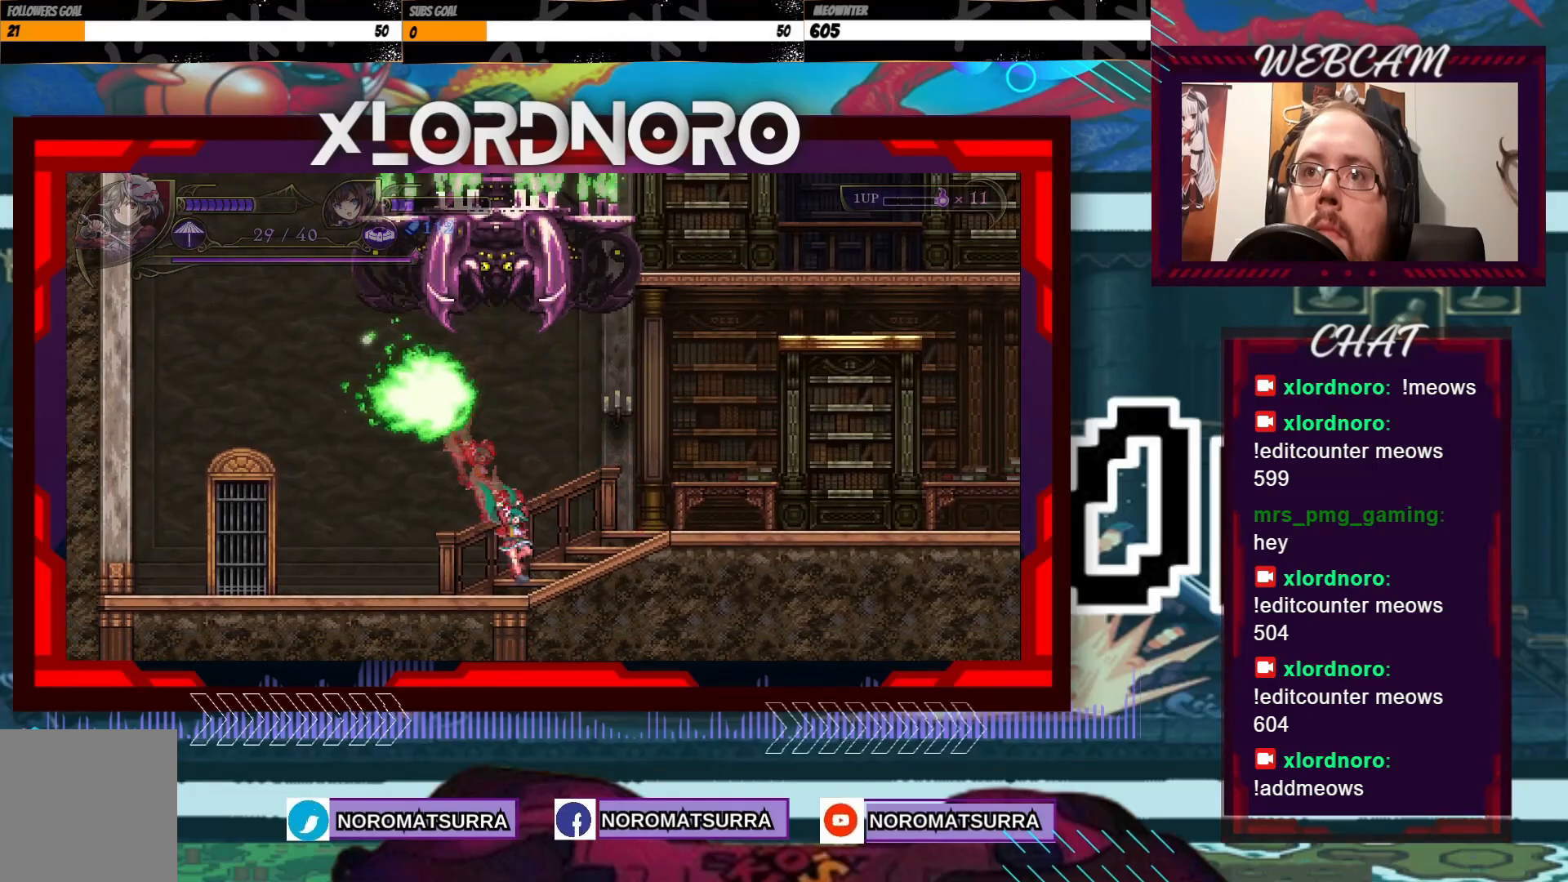
{"dt_ms": 500, "buttons": [], "left_stick": "right", "right_stick": "center", "events": []}
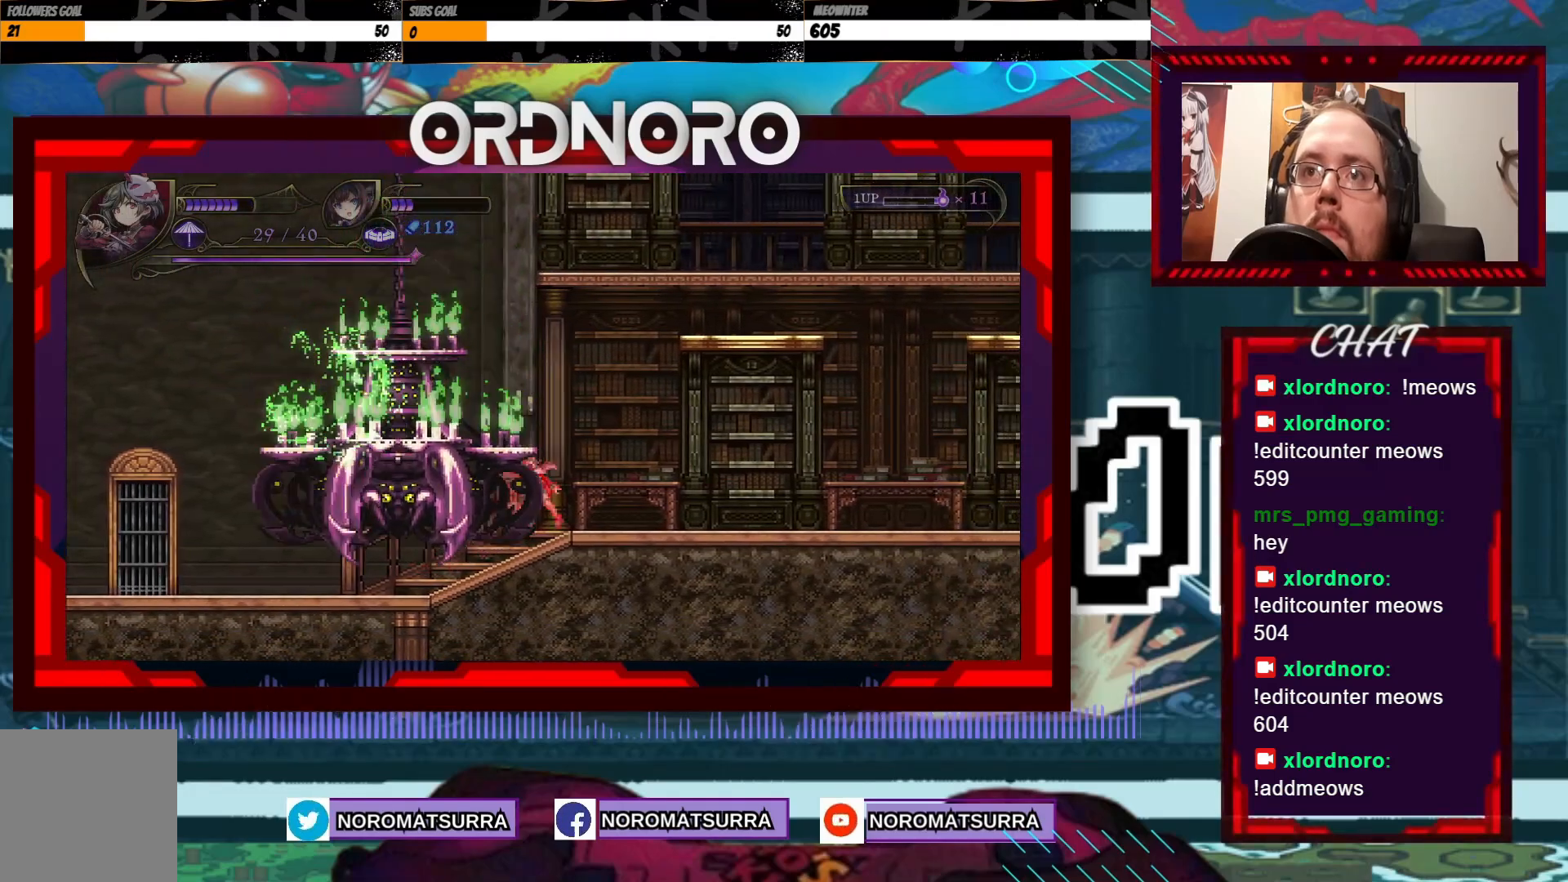
{"dt_ms": 500, "buttons": ["X"], "left_stick": "left", "right_stick": "center", "events": [[250, "left_stick", "center"], [400, "left_stick", "left"], [500, "X", "down"]]}
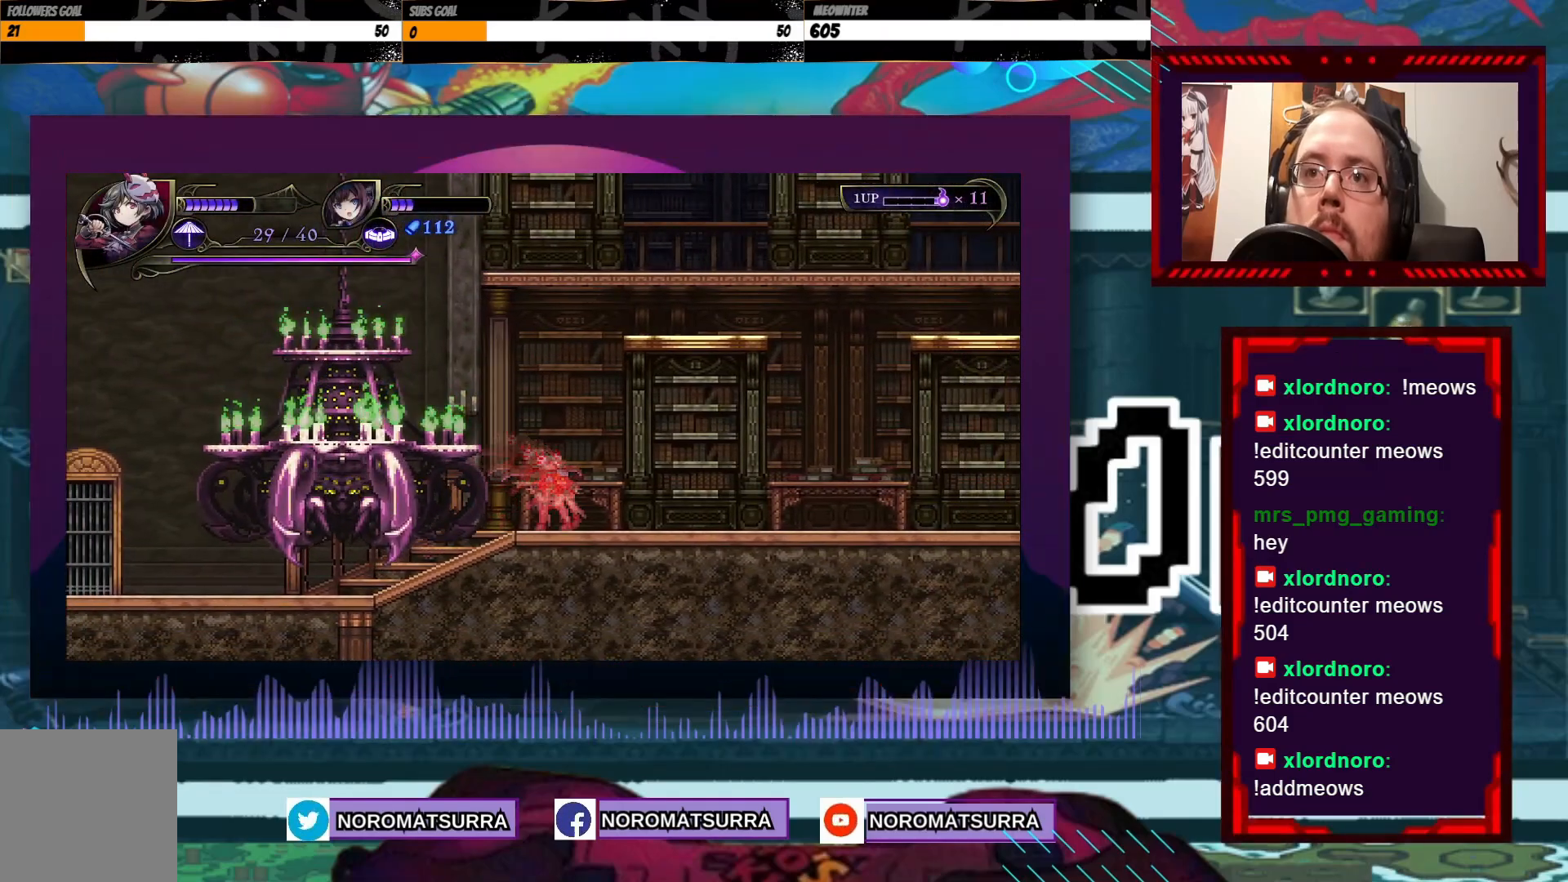
{"dt_ms": 500, "buttons": [], "left_stick": "center", "right_stick": "center", "events": [[50, "left_stick", "center"], [83, "X", "up"], [150, "X", "down"], [200, "X", "up"], [300, "X", "down"], [350, "X", "up"], [400, "X", "down"], [483, "X", "up"]]}
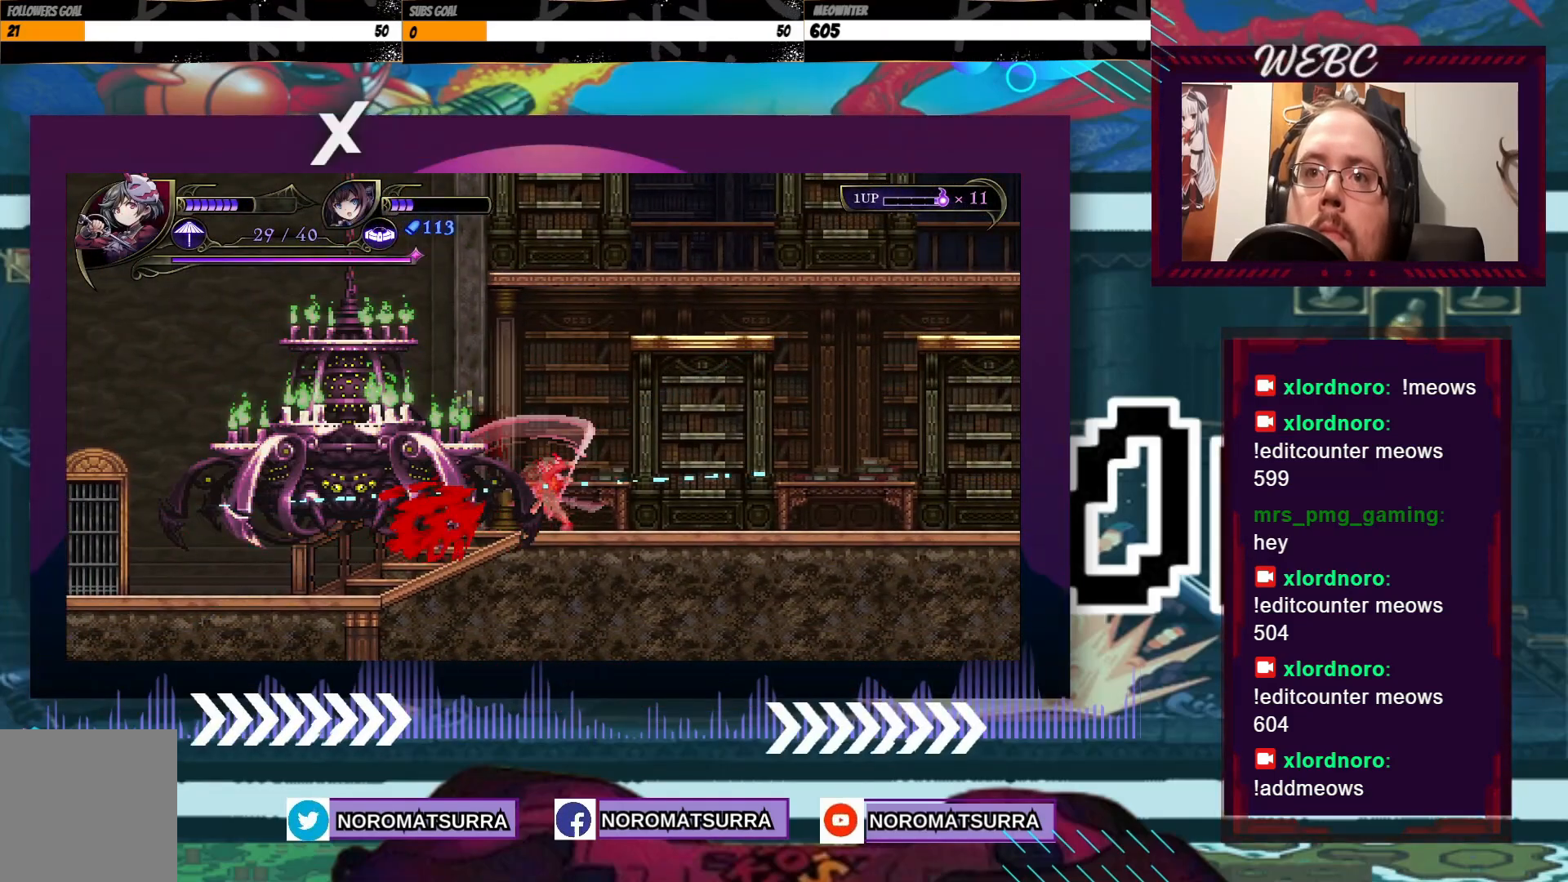
{"dt_ms": 500, "buttons": ["X"], "left_stick": "center", "right_stick": "center", "events": [[50, "X", "down"], [133, "X", "up"], [200, "X", "down"], [250, "X", "up"], [333, "X", "down"], [400, "X", "up"], [483, "X", "down"]]}
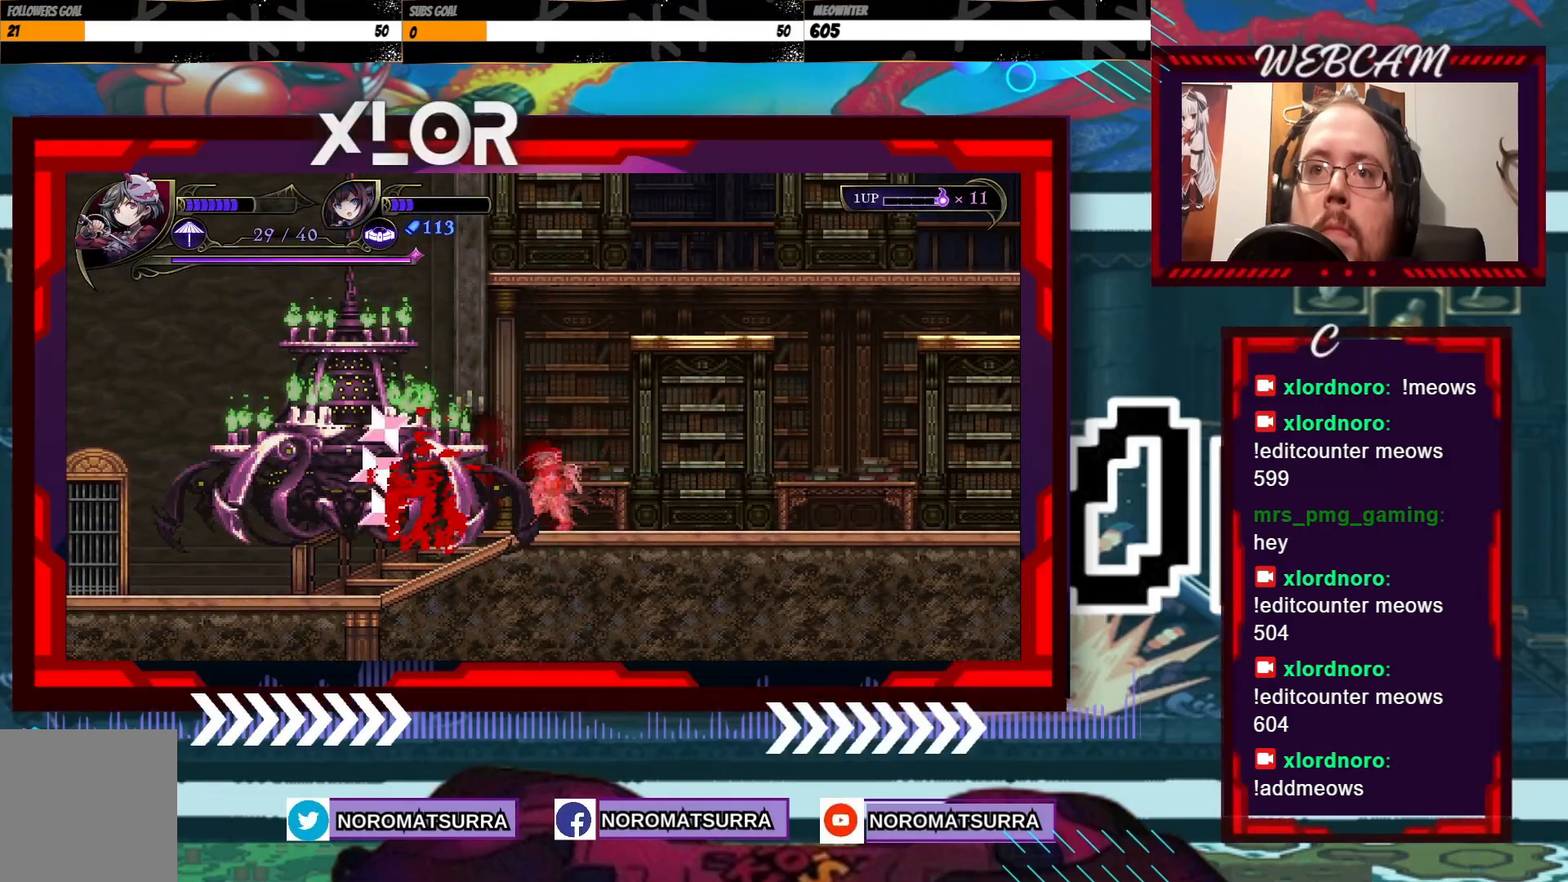
{"dt_ms": 500, "buttons": [], "left_stick": "center", "right_stick": "center", "events": [[50, "X", "up"], [100, "X", "down"], [200, "X", "up"], [250, "X", "down"], [333, "X", "up"], [400, "X", "down"], [483, "X", "up"]]}
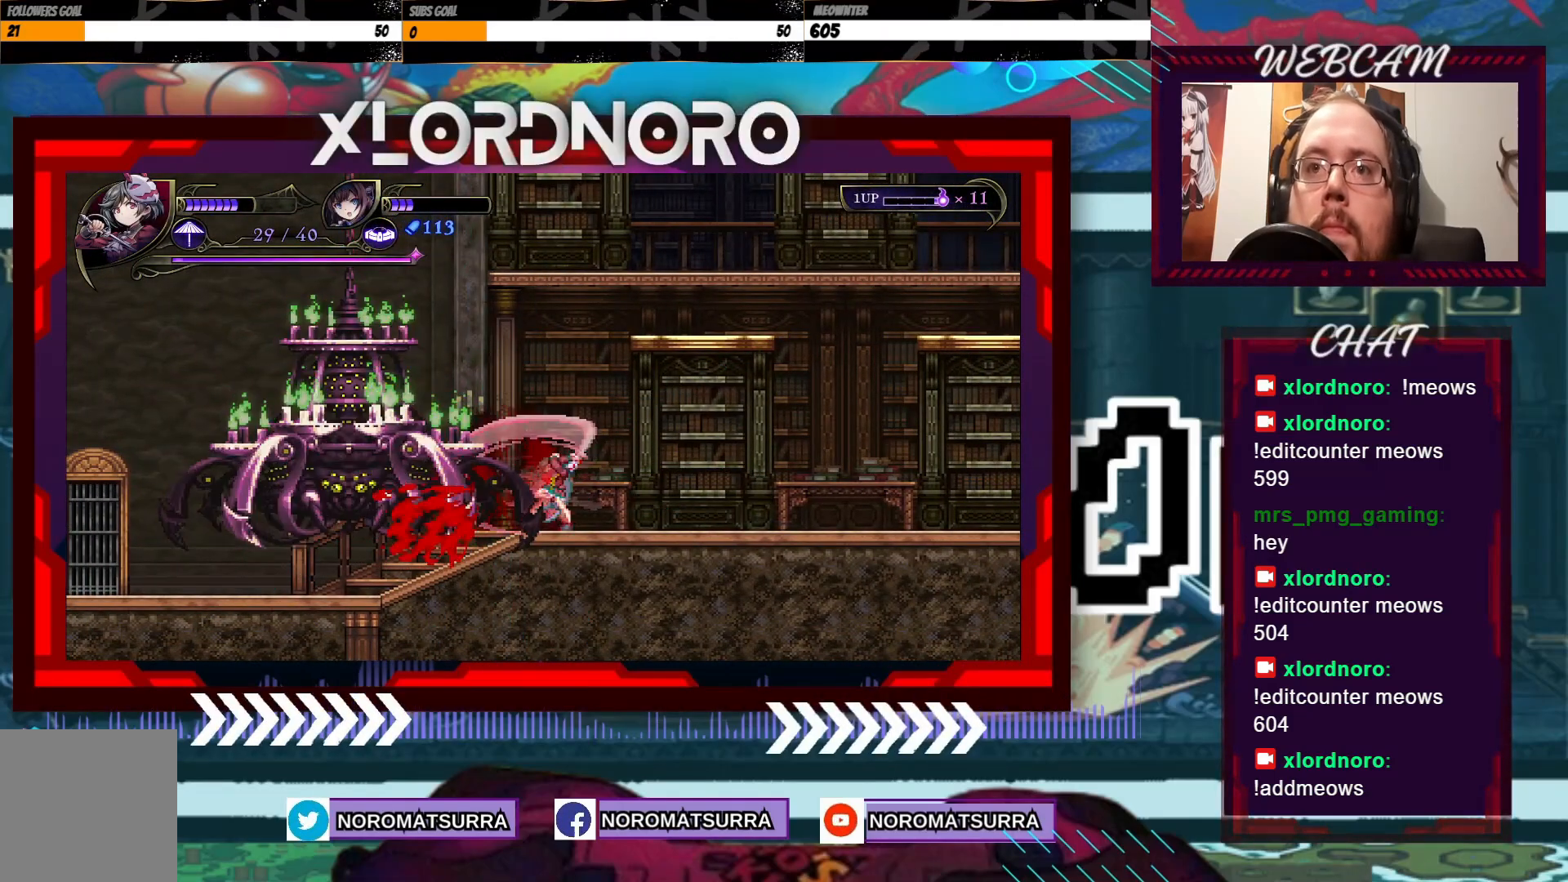
{"dt_ms": 500, "buttons": ["X"], "left_stick": "center", "right_stick": "center", "events": [[50, "X", "down"], [133, "X", "up"], [200, "X", "down"], [283, "X", "up"], [333, "X", "down"], [433, "X", "up"], [500, "X", "down"]]}
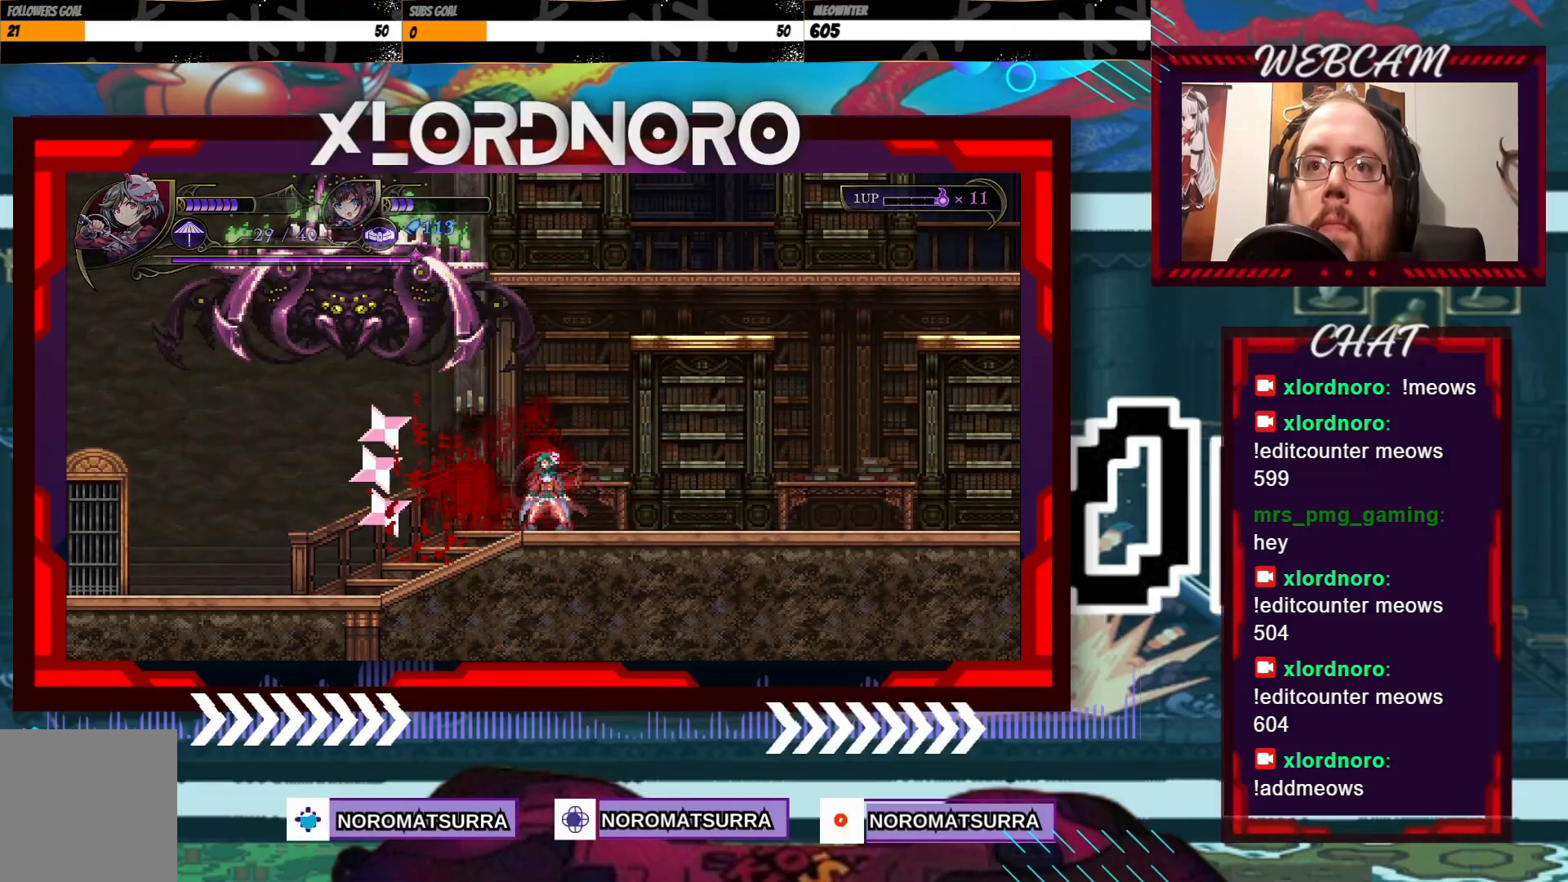
{"dt_ms": 500, "buttons": [], "left_stick": "center", "right_stick": "center", "events": [[100, "X", "up"]]}
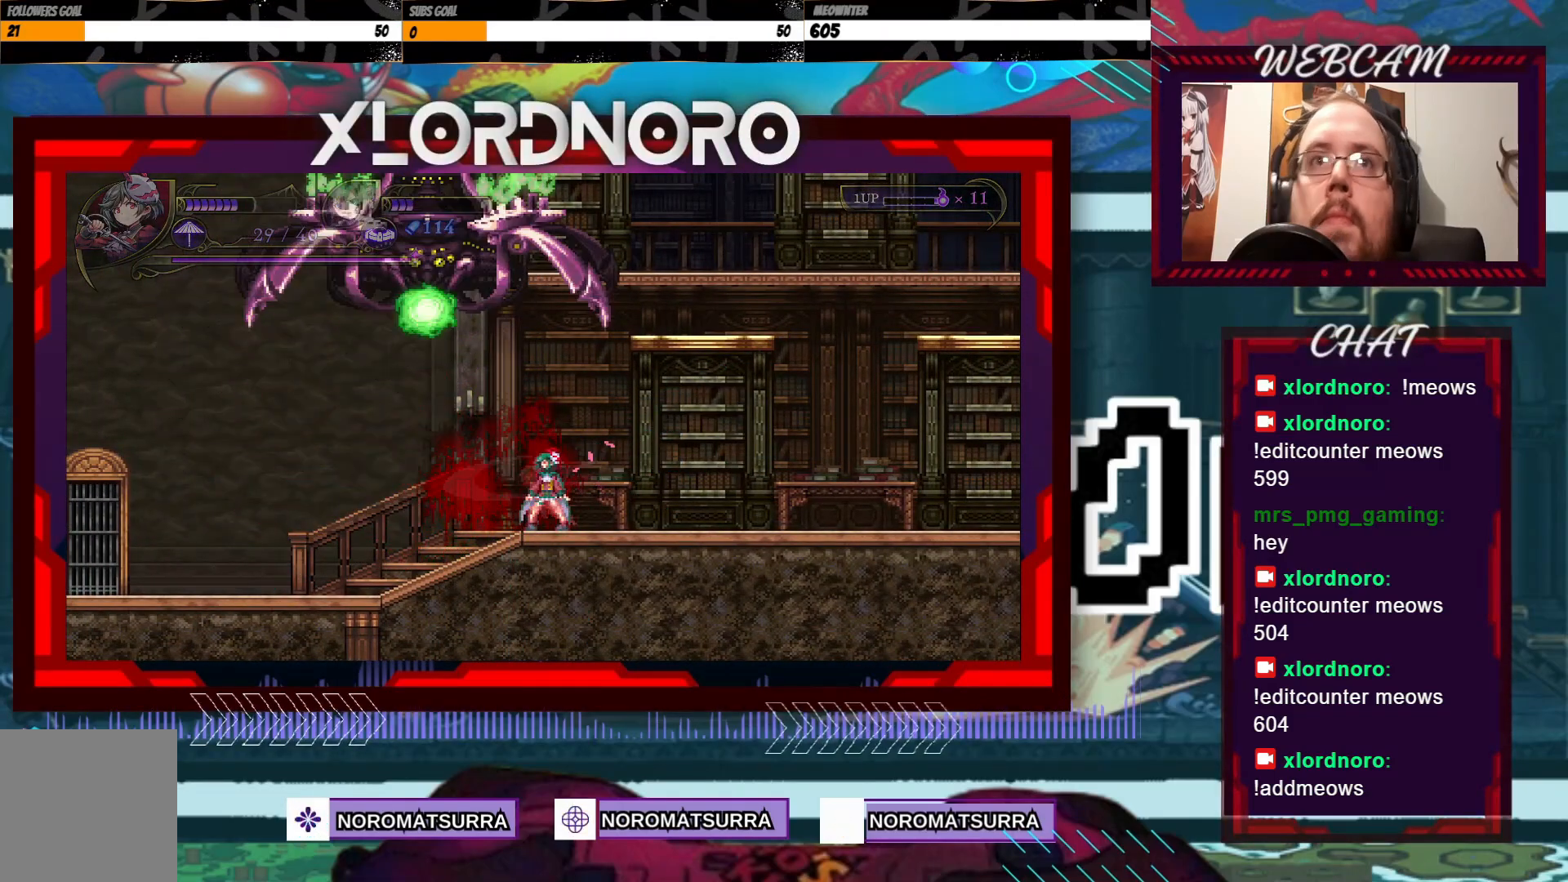
{"dt_ms": 500, "buttons": [], "left_stick": "left", "right_stick": "center", "events": [[300, "left_stick", "left"]]}
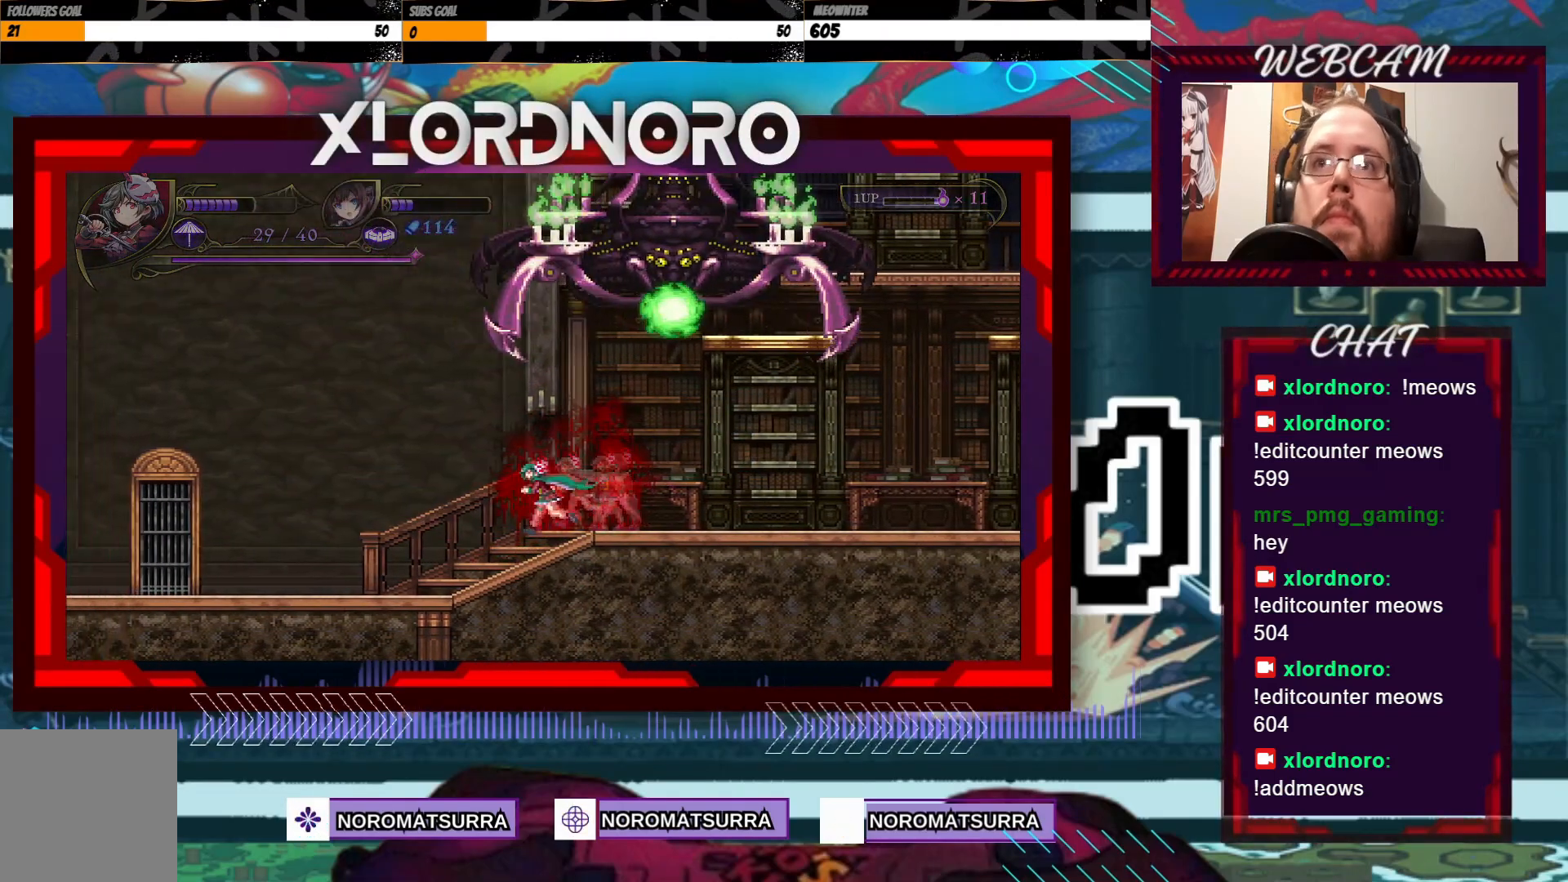
{"dt_ms": 500, "buttons": [], "left_stick": "right", "right_stick": "center", "events": [[350, "left_stick", "right"]]}
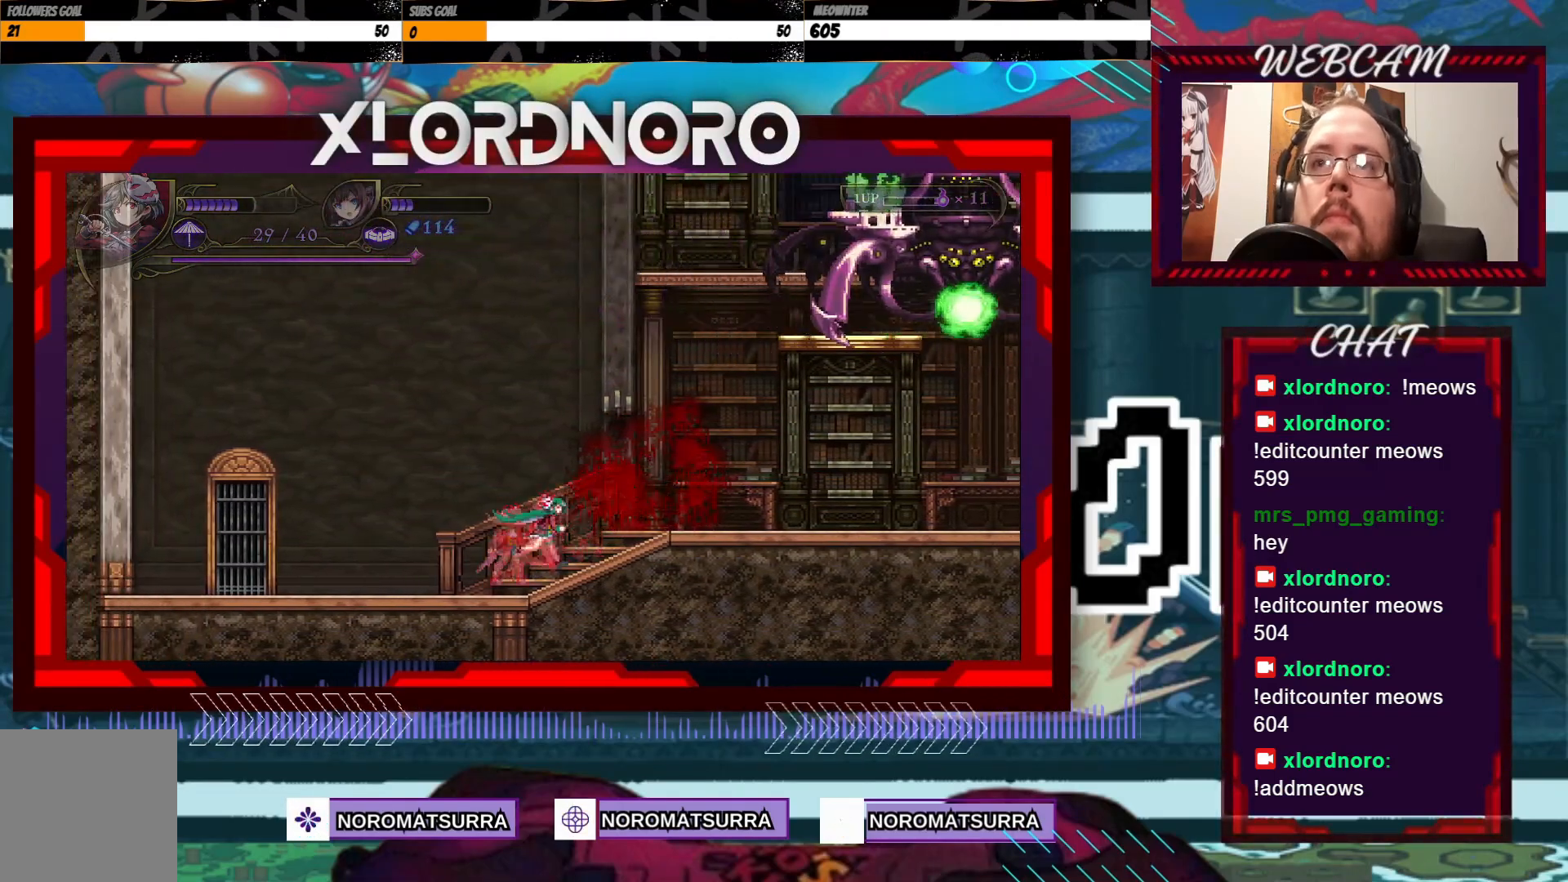
{"dt_ms": 500, "buttons": [], "left_stick": "right", "right_stick": "center", "events": []}
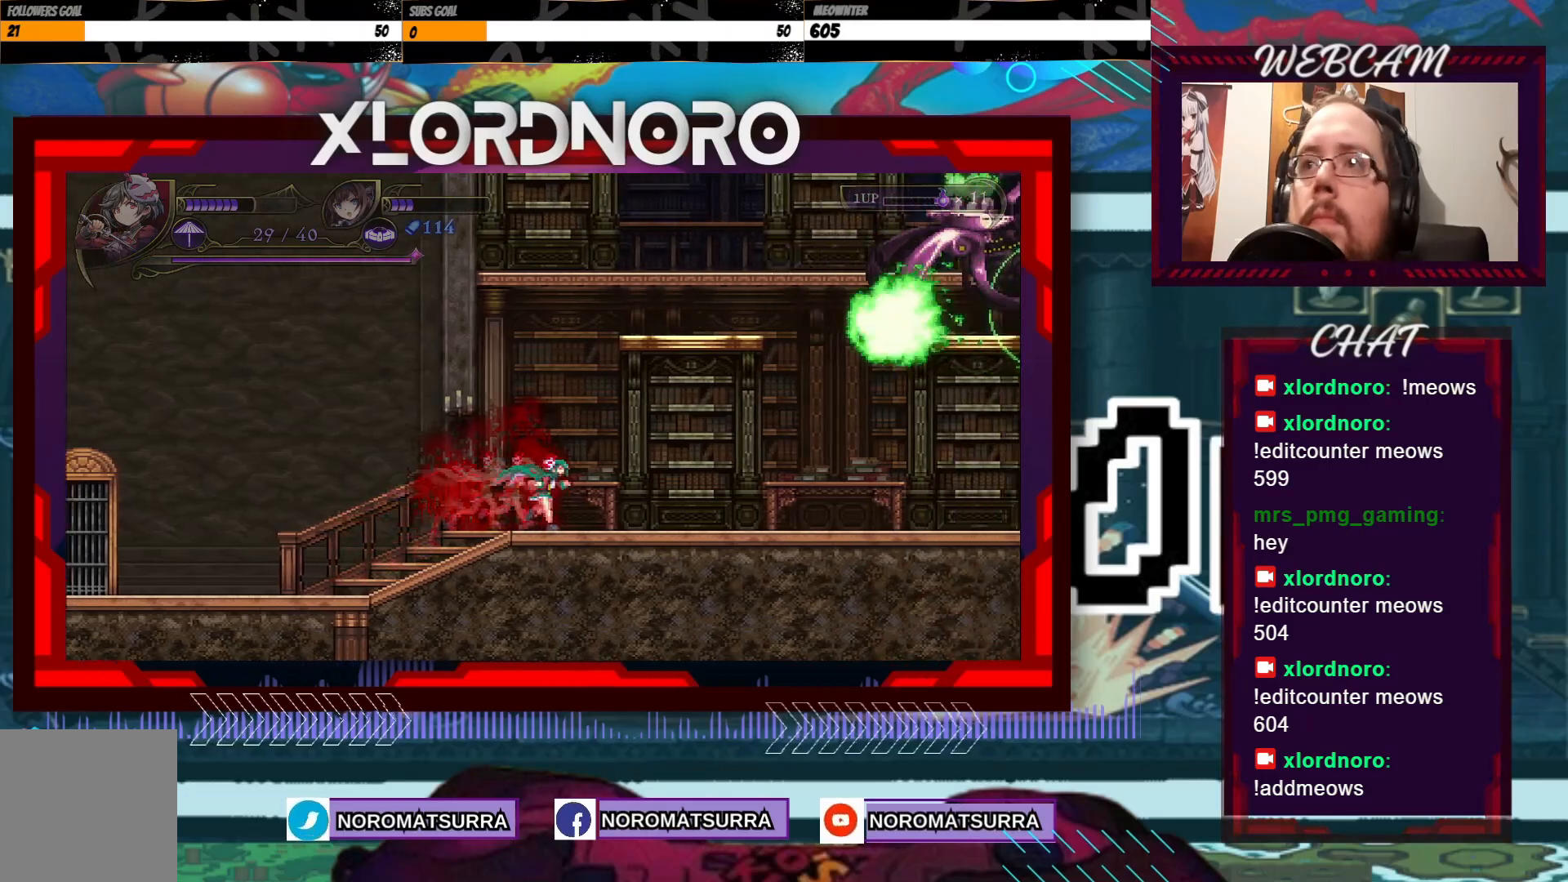
{"dt_ms": 500, "buttons": [], "left_stick": "center", "right_stick": "center", "events": [[100, "left_stick", "center"], [333, "left_stick", "right"], [450, "left_stick", "center"]]}
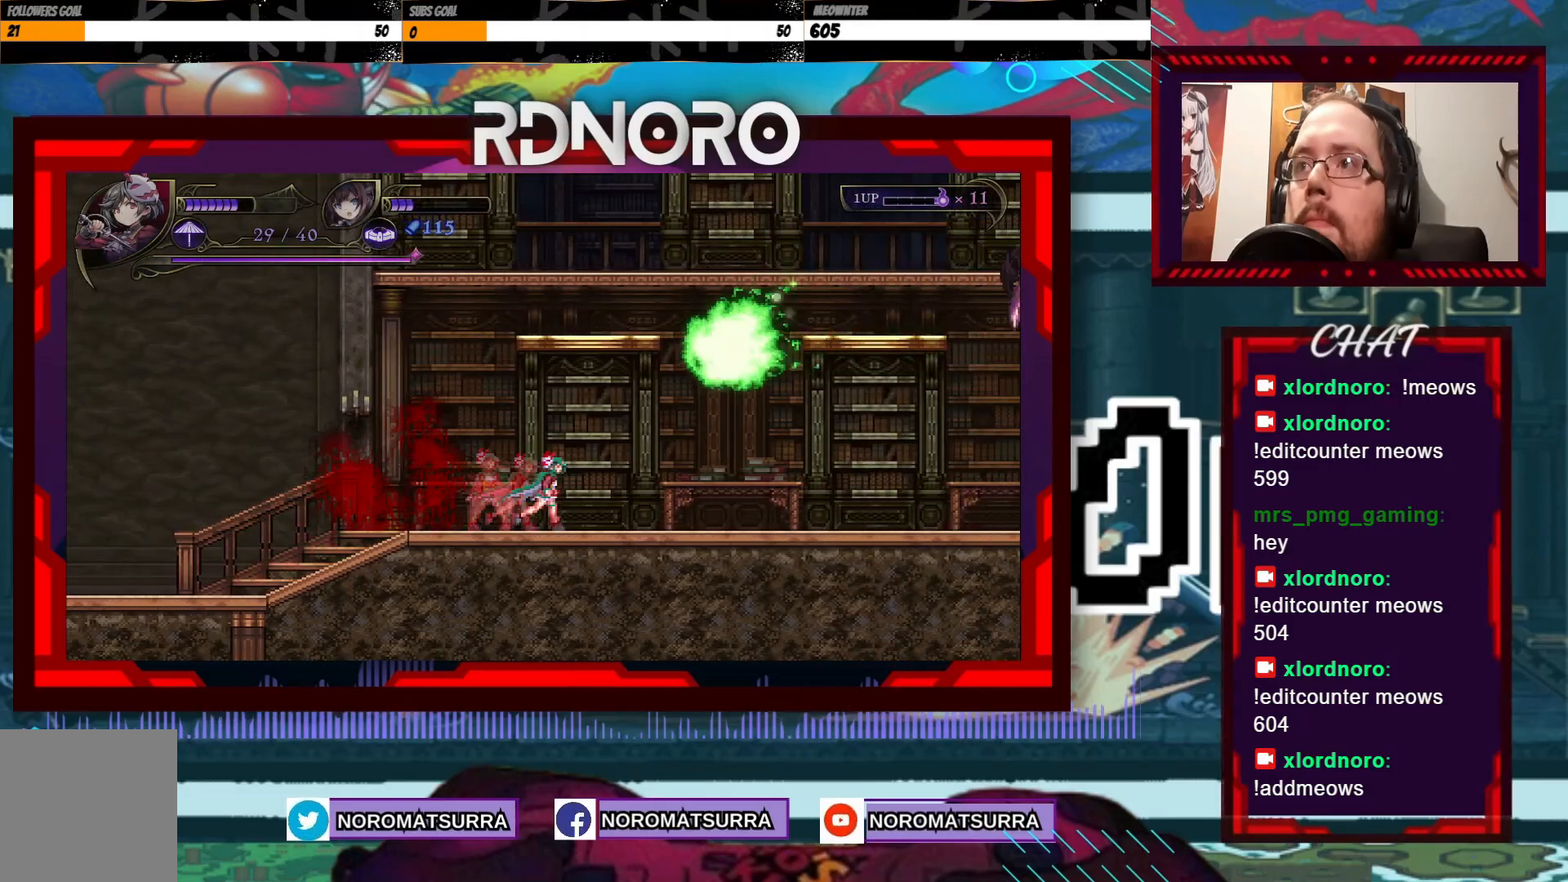
{"dt_ms": 500, "buttons": [], "left_stick": "center", "right_stick": "center", "events": []}